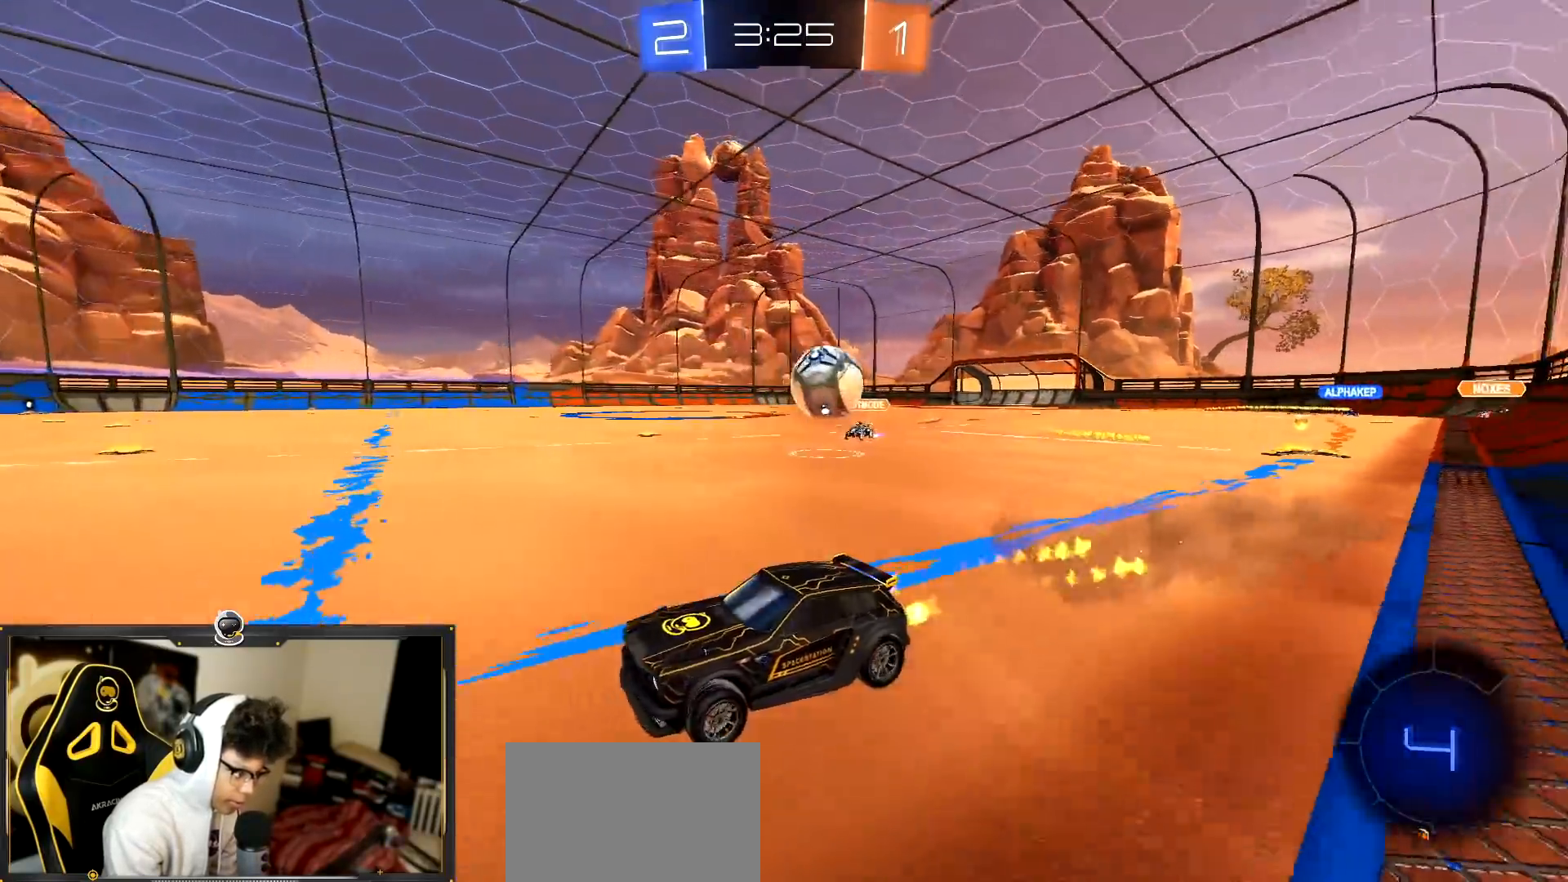
Gameplay with a controller (PlayStation layout); each line is a JSON object with the inputs held at the frame after it. "events" lists button and stick changes between this image and that frame as [ms after this image, input, new state], when the widget could be followed in between. Not read: R3 right_stick.
{"buttons": ["R1", "R2"], "left_stick": "center", "events": [[200, "left_stick", "right"], [350, "left_stick", "center"]]}
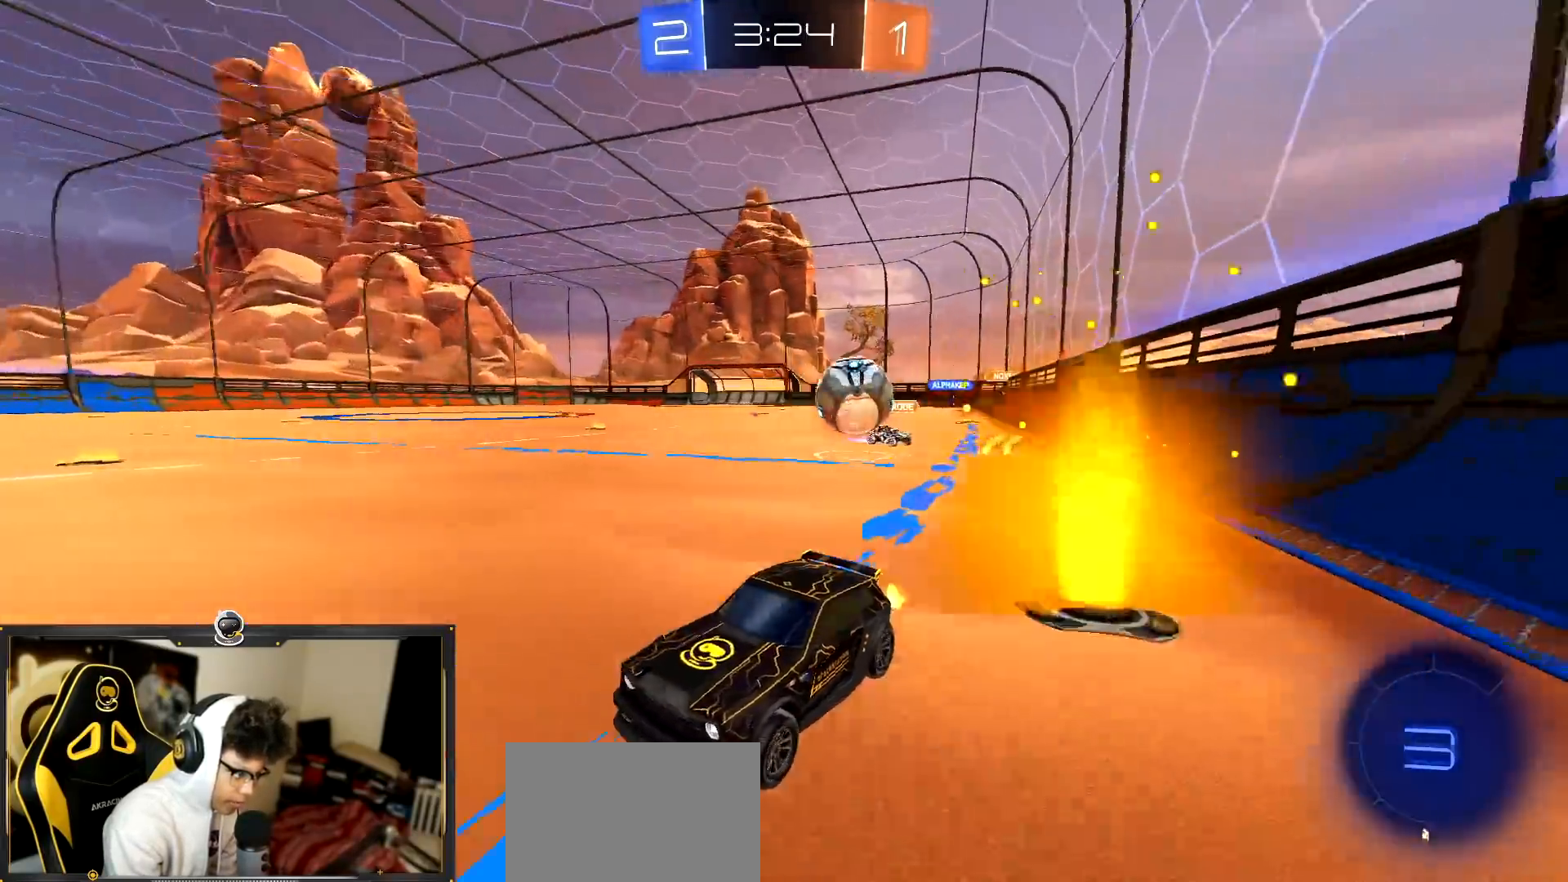
{"buttons": ["L2"], "left_stick": "left", "events": [[134, "R1", "up"], [334, "left_stick", "down-right"], [384, "L2", "down"], [401, "R2", "up"], [468, "left_stick", "left"]]}
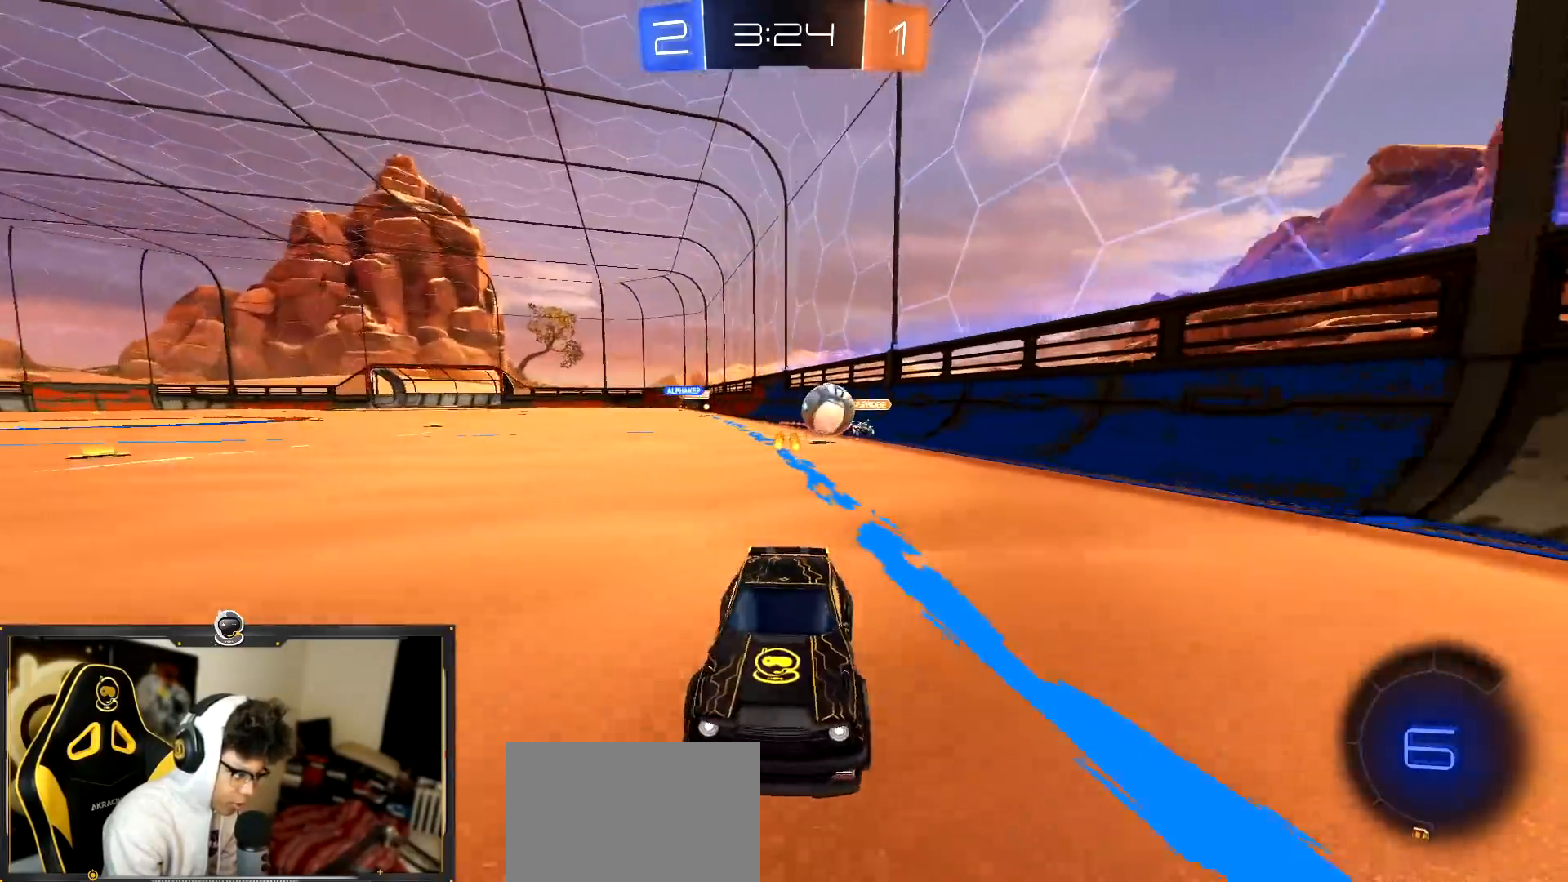
{"buttons": ["CROSS", "L2"], "left_stick": "center", "events": [[83, "left_stick", "right"], [400, "left_stick", "center"], [484, "CROSS", "down"]]}
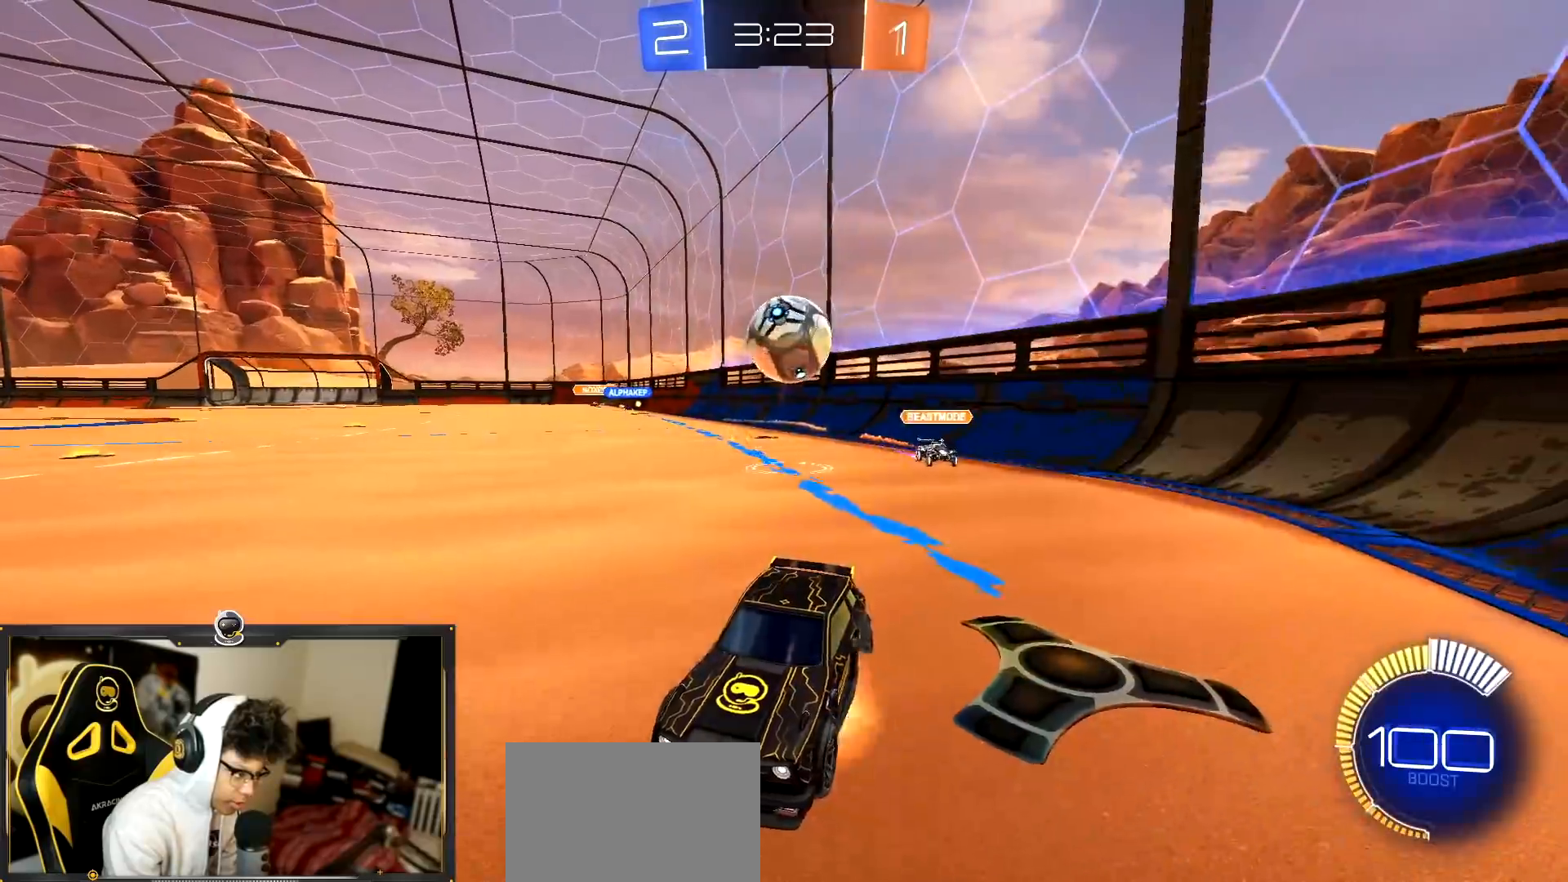
{"buttons": ["L2"], "left_stick": "up", "events": [[301, "CROSS", "up"], [484, "left_stick", "up"]]}
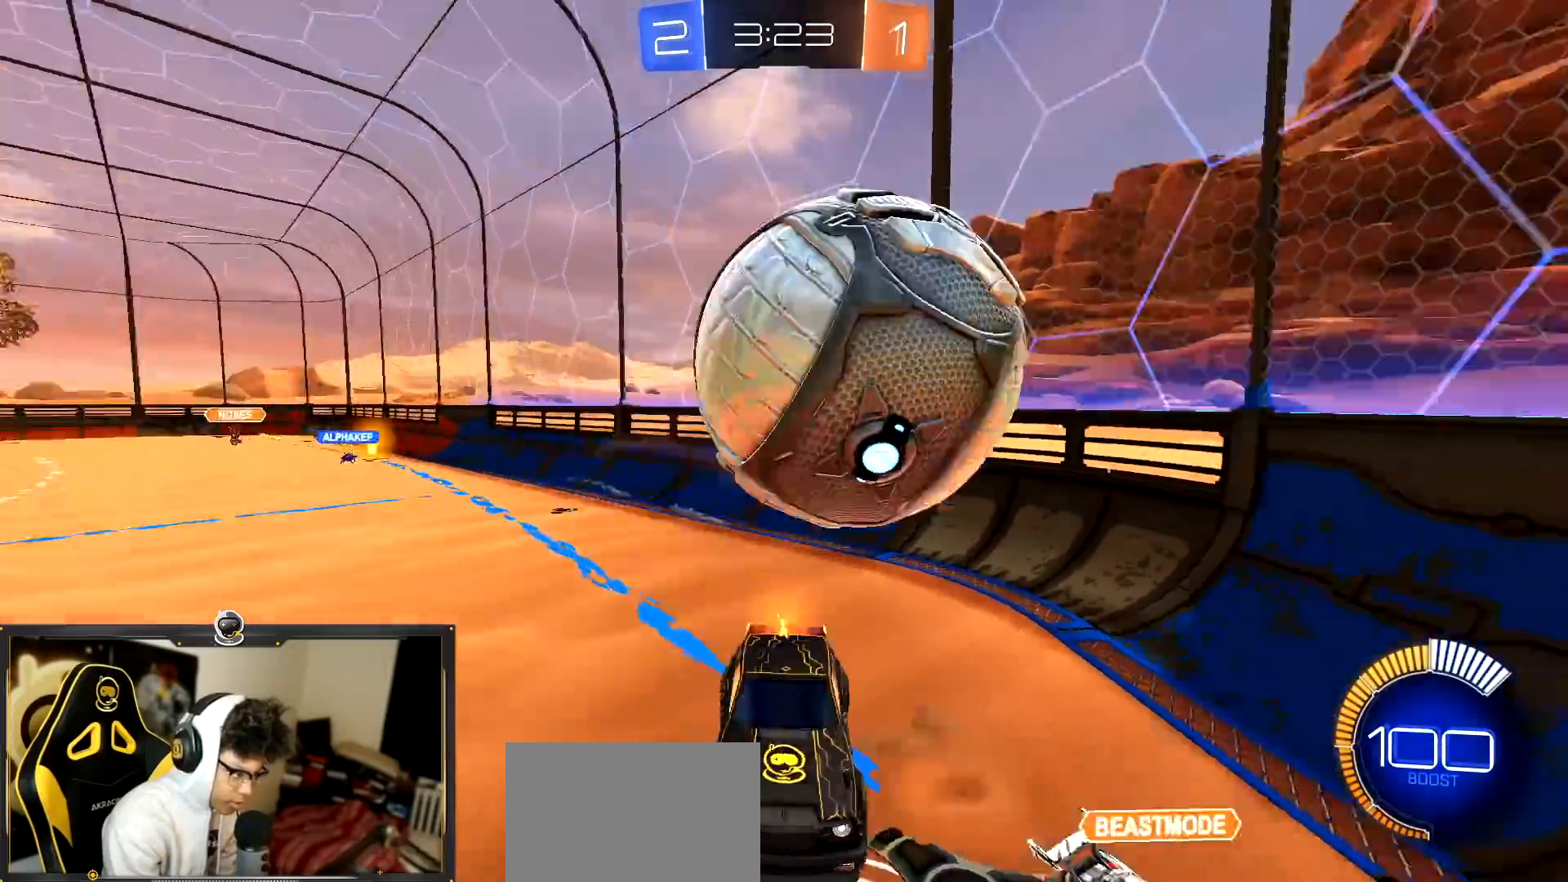
{"buttons": ["R2"], "left_stick": "down", "events": [[67, "L2", "up"], [217, "left_stick", "down-left"], [317, "R2", "down"], [434, "left_stick", "down"]]}
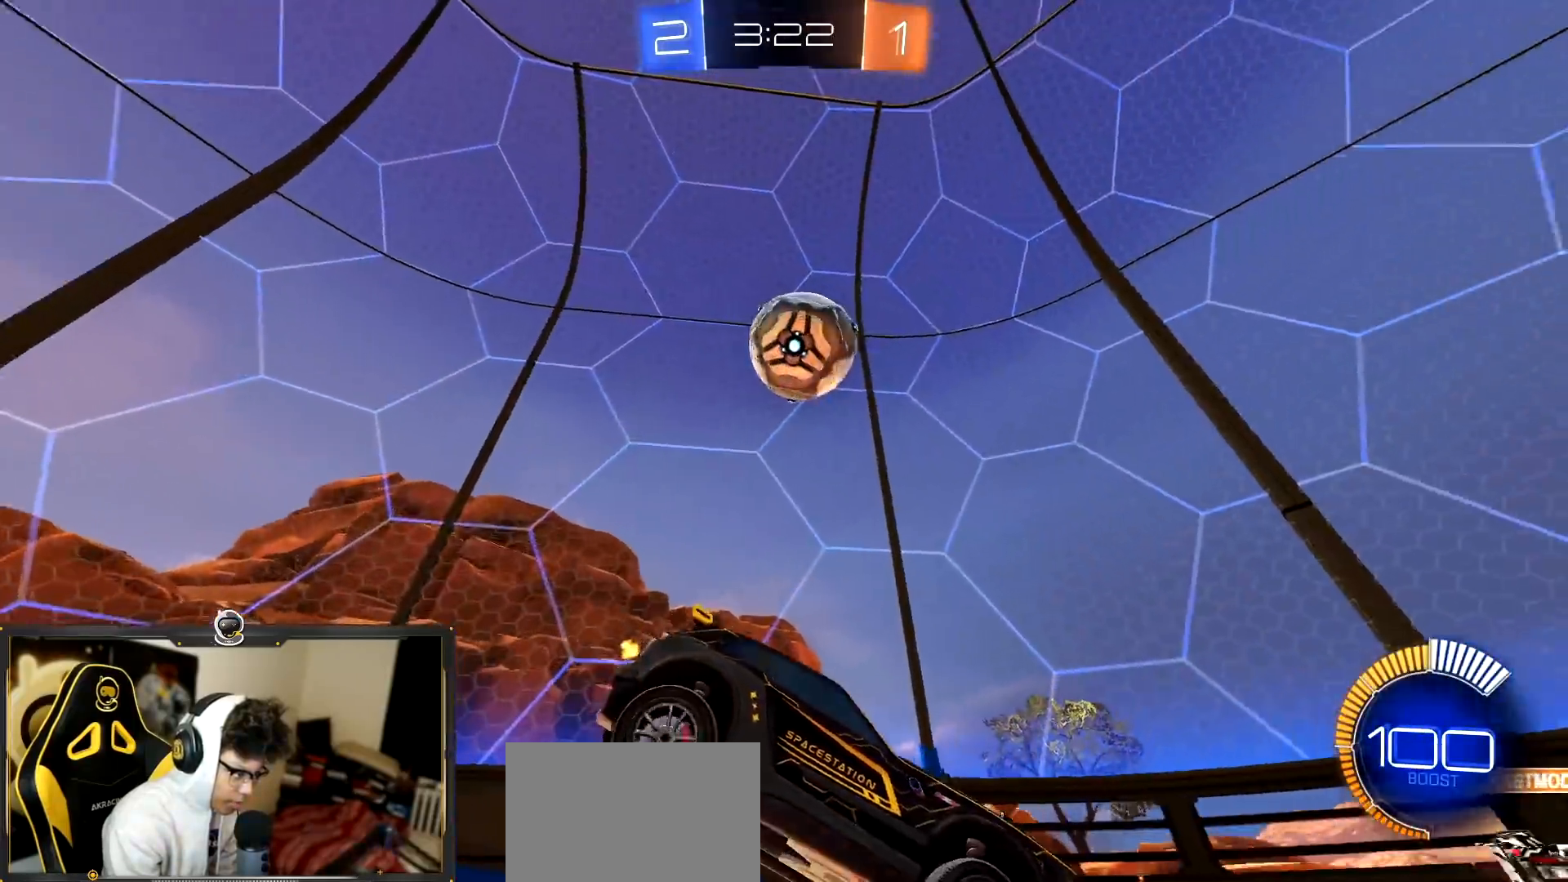
{"buttons": ["CROSS", "R2"], "left_stick": "up", "events": [[217, "left_stick", "center"], [251, "L1", "down"], [284, "left_stick", "up-right"], [384, "L1", "up"], [401, "left_stick", "up"], [434, "CROSS", "down"]]}
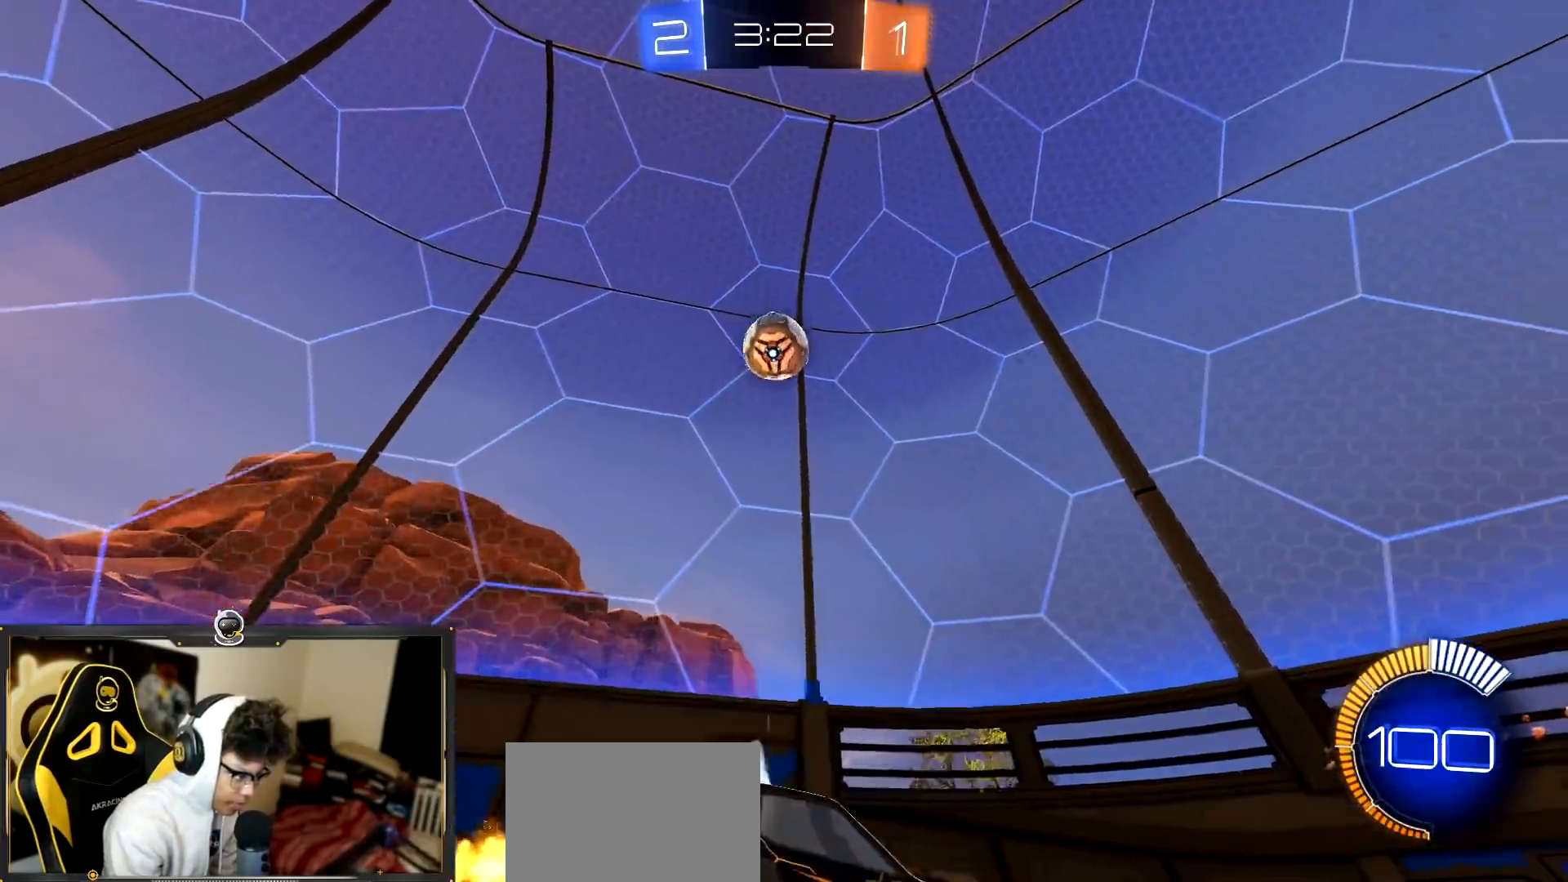
{"buttons": ["R2"], "left_stick": "center", "events": [[17, "CROSS", "up"], [133, "left_stick", "center"]]}
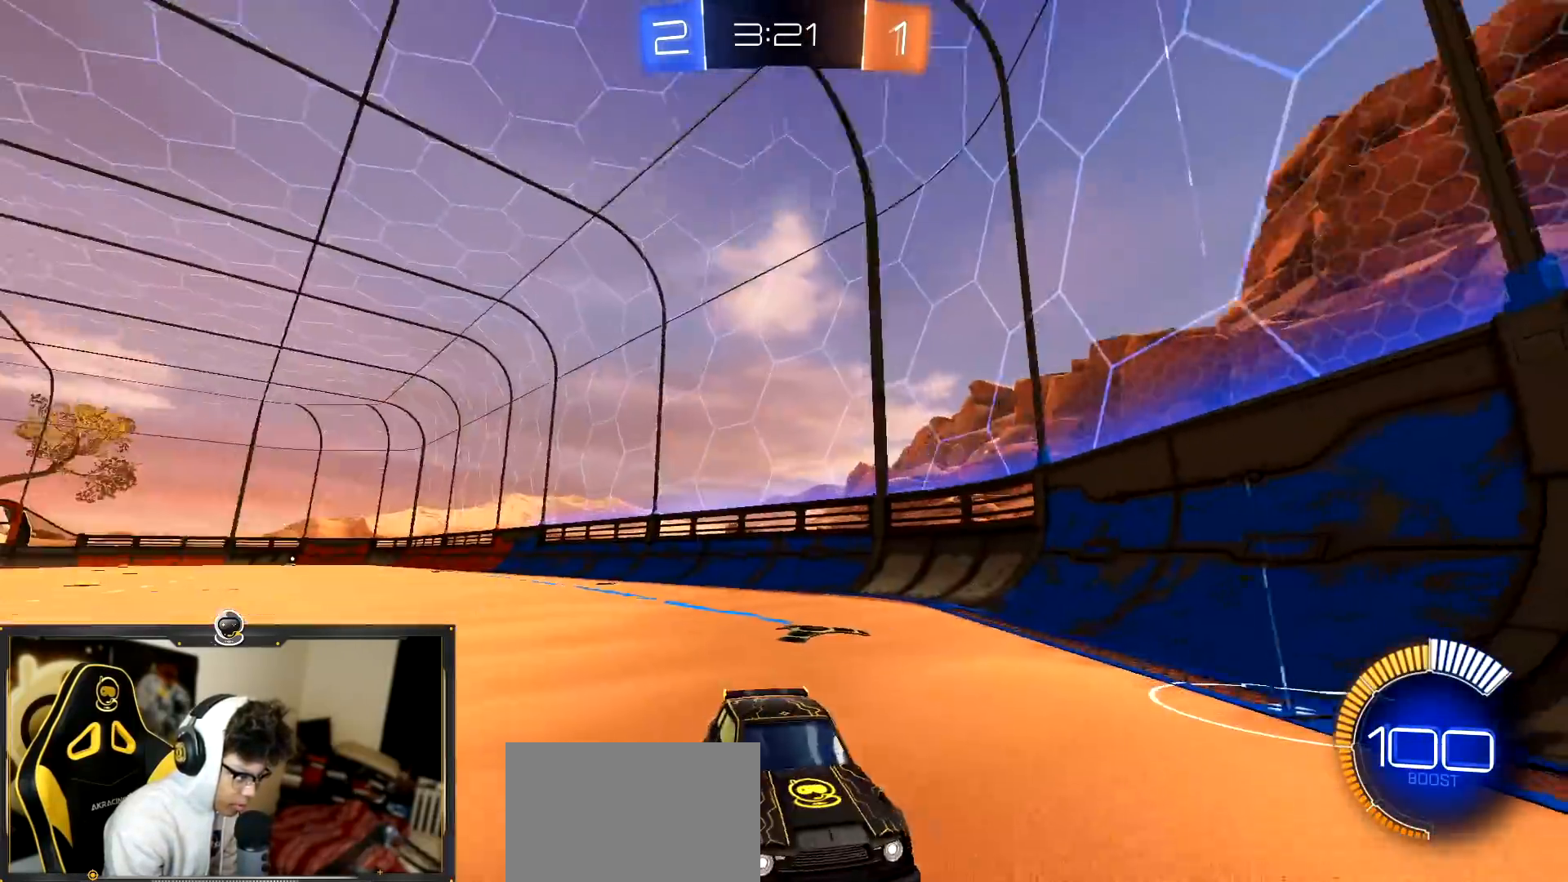
{"buttons": ["R2"], "left_stick": "center", "events": []}
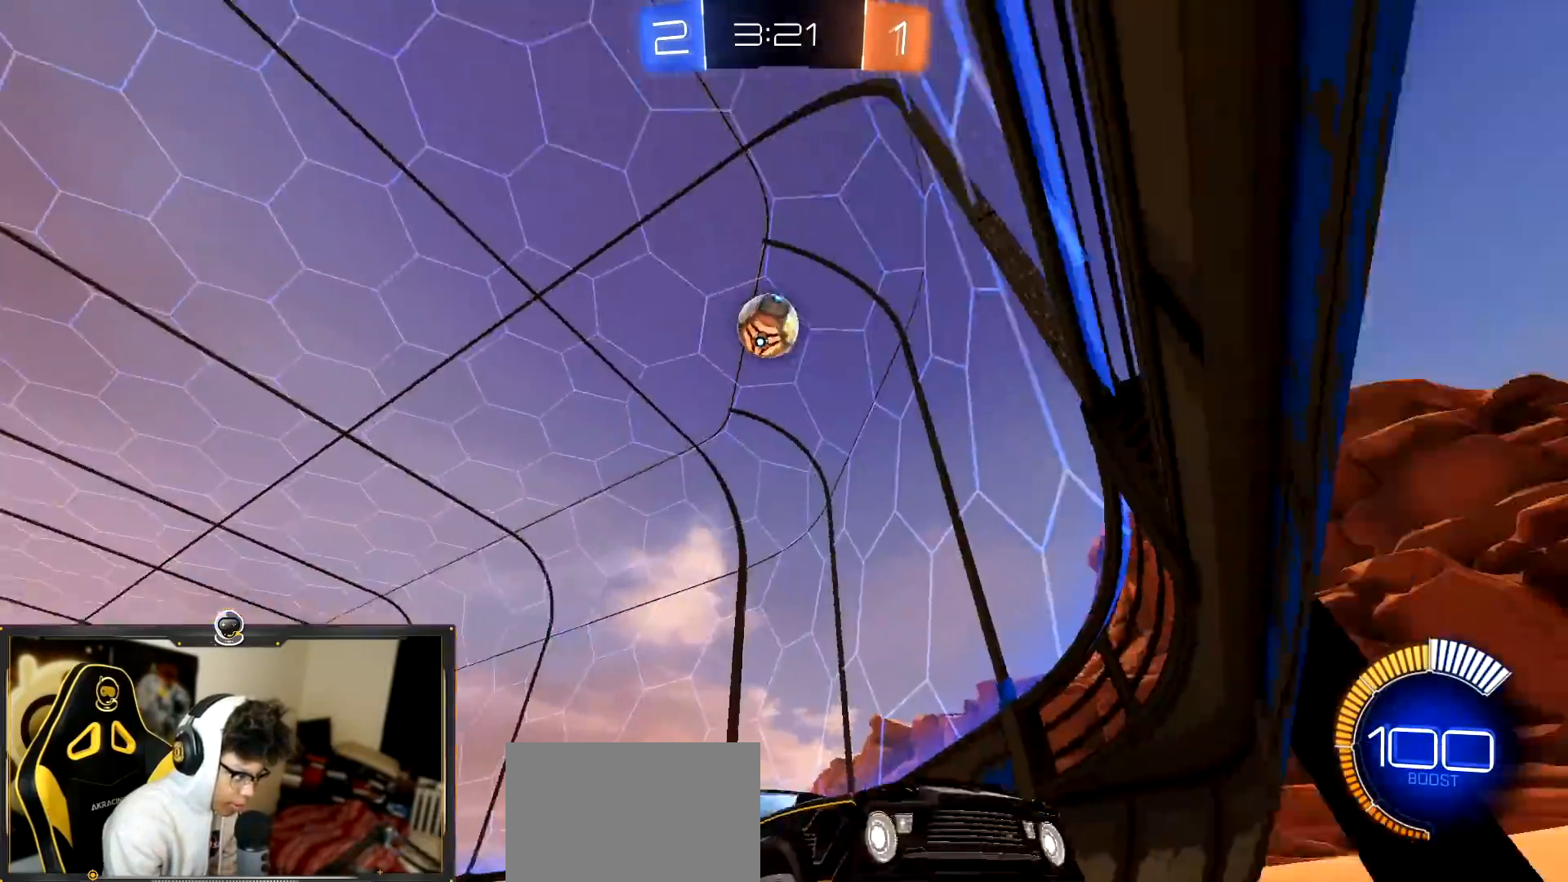
{"buttons": ["R2"], "left_stick": "right", "events": [[83, "left_stick", "right"], [133, "L2", "down"], [217, "L1", "down"], [234, "L1", "up"], [250, "L1", "down"], [267, "L2", "up"], [450, "L1", "up"]]}
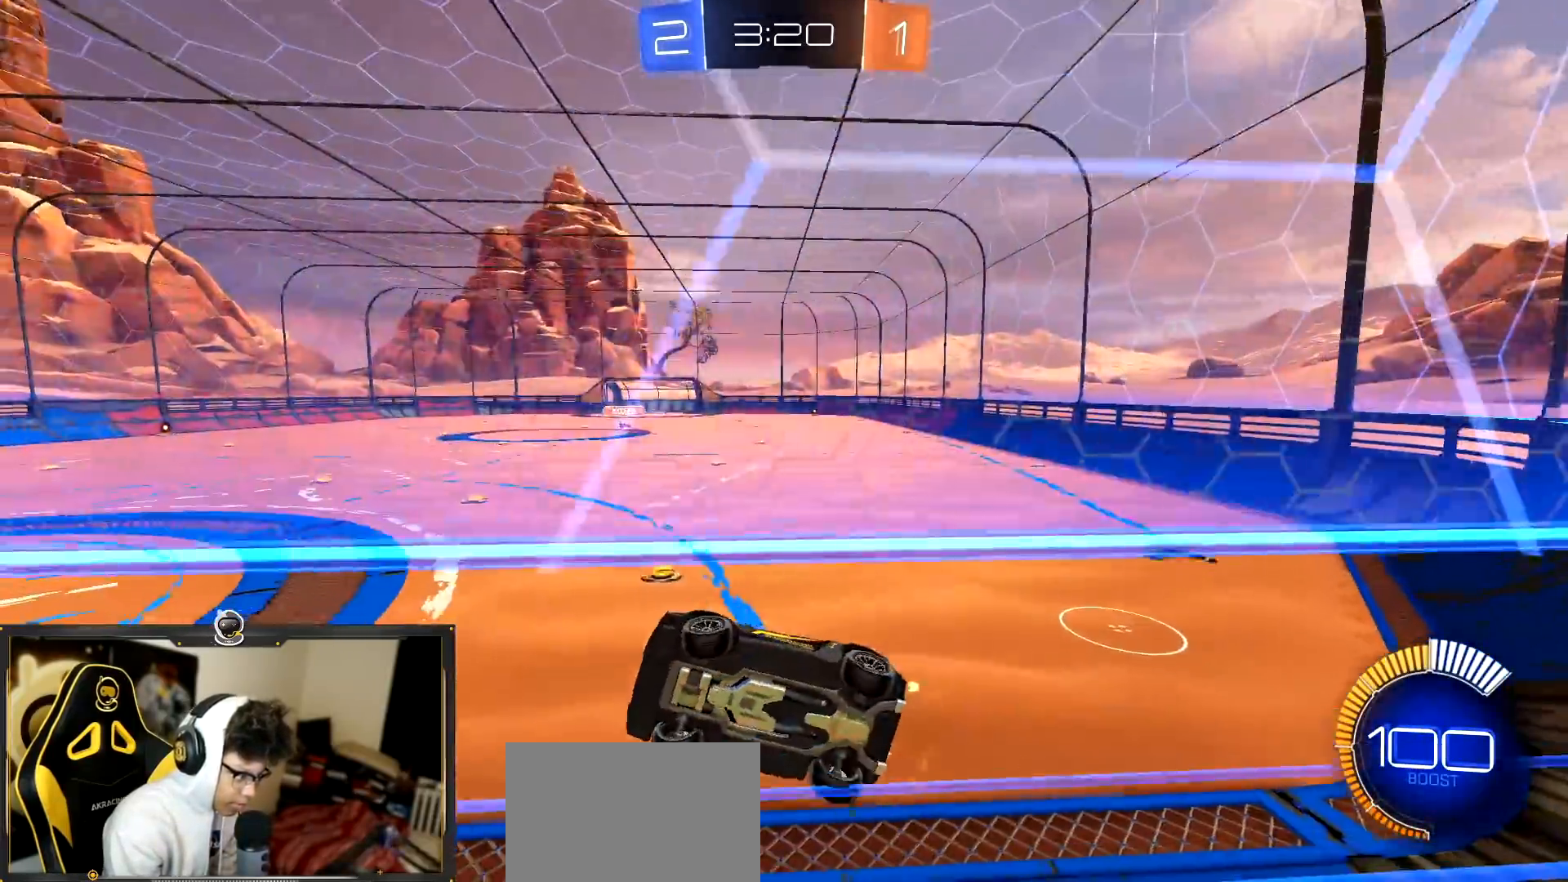
{"buttons": ["R2"], "left_stick": "right", "events": [[34, "L1", "down"], [84, "L1", "up"]]}
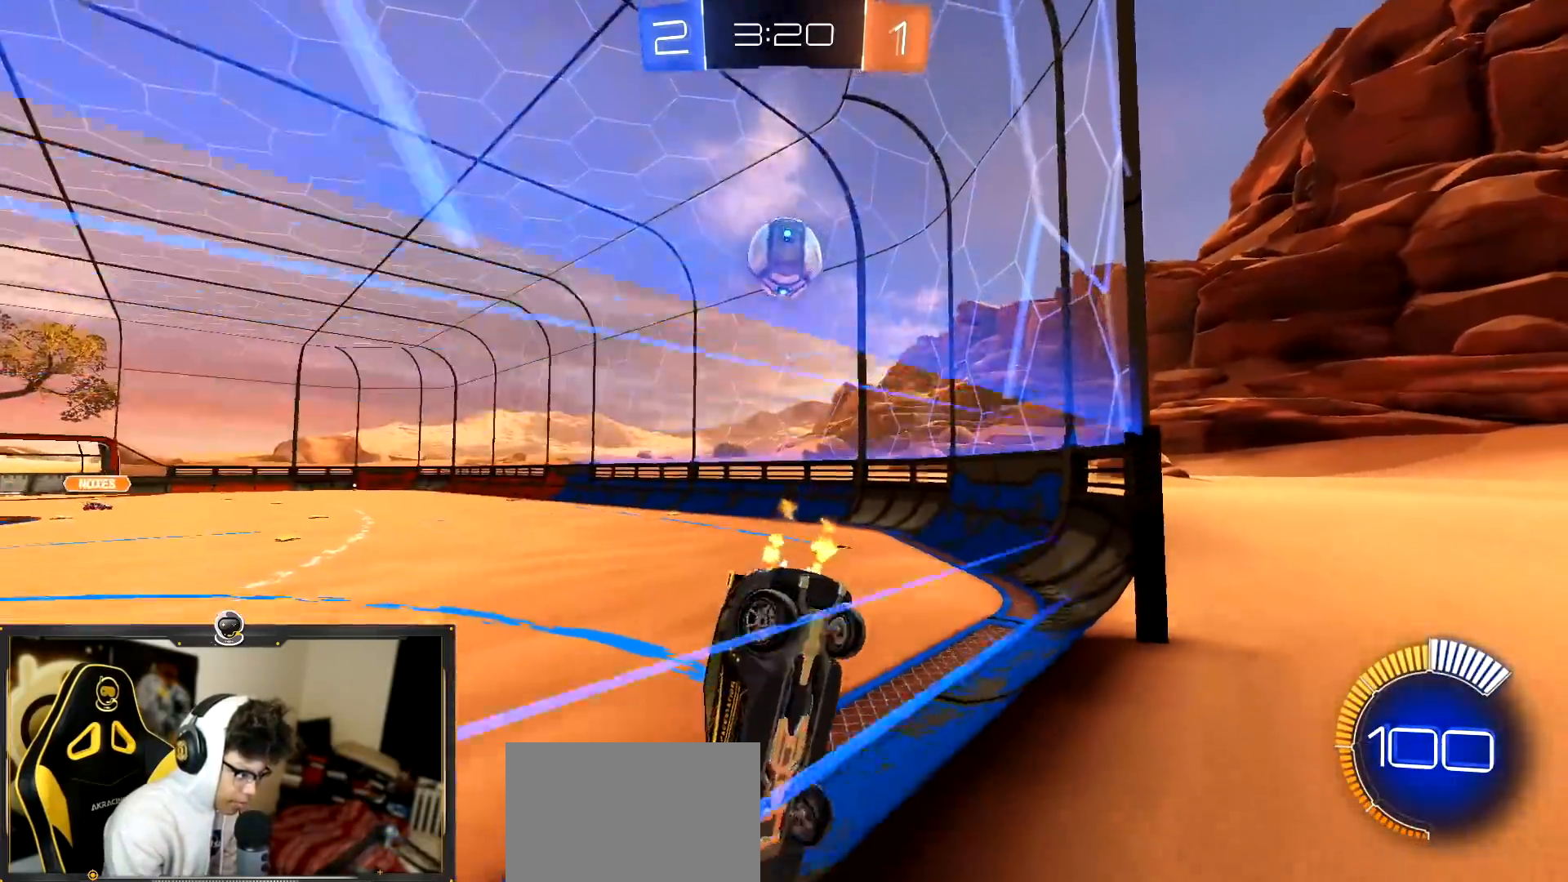
{"buttons": ["R2"], "left_stick": "right", "events": []}
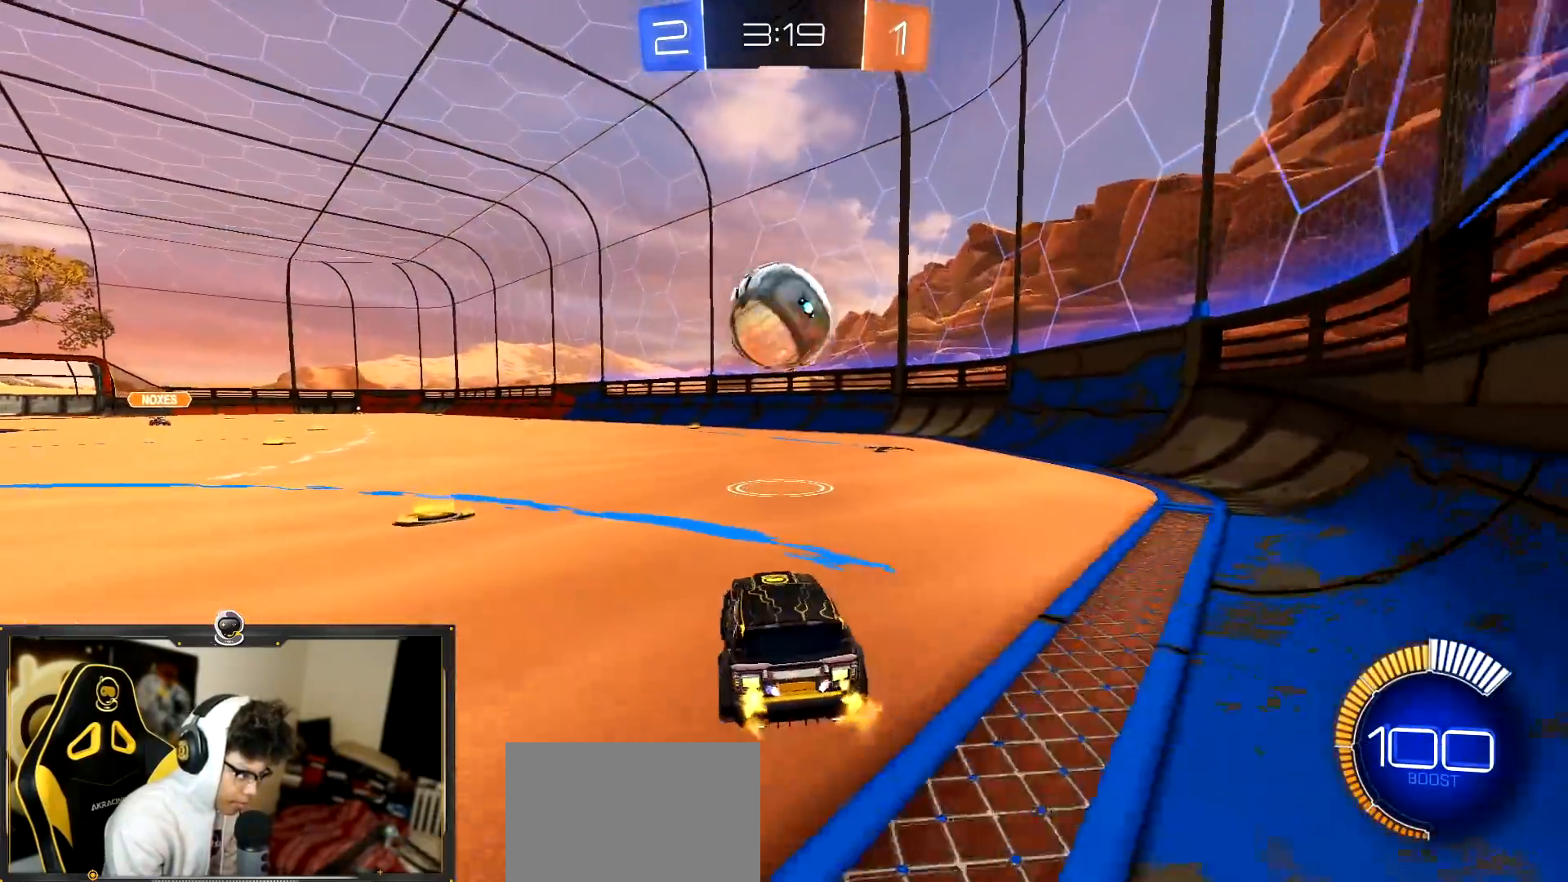
{"buttons": ["CROSS", "L2", "R2"], "left_stick": "down", "events": [[51, "left_stick", "center"], [84, "R2", "up"], [101, "left_stick", "down-left"], [151, "CROSS", "down"], [217, "CROSS", "up"], [251, "L2", "down"], [284, "left_stick", "down"], [384, "CROSS", "down"], [401, "R2", "down"]]}
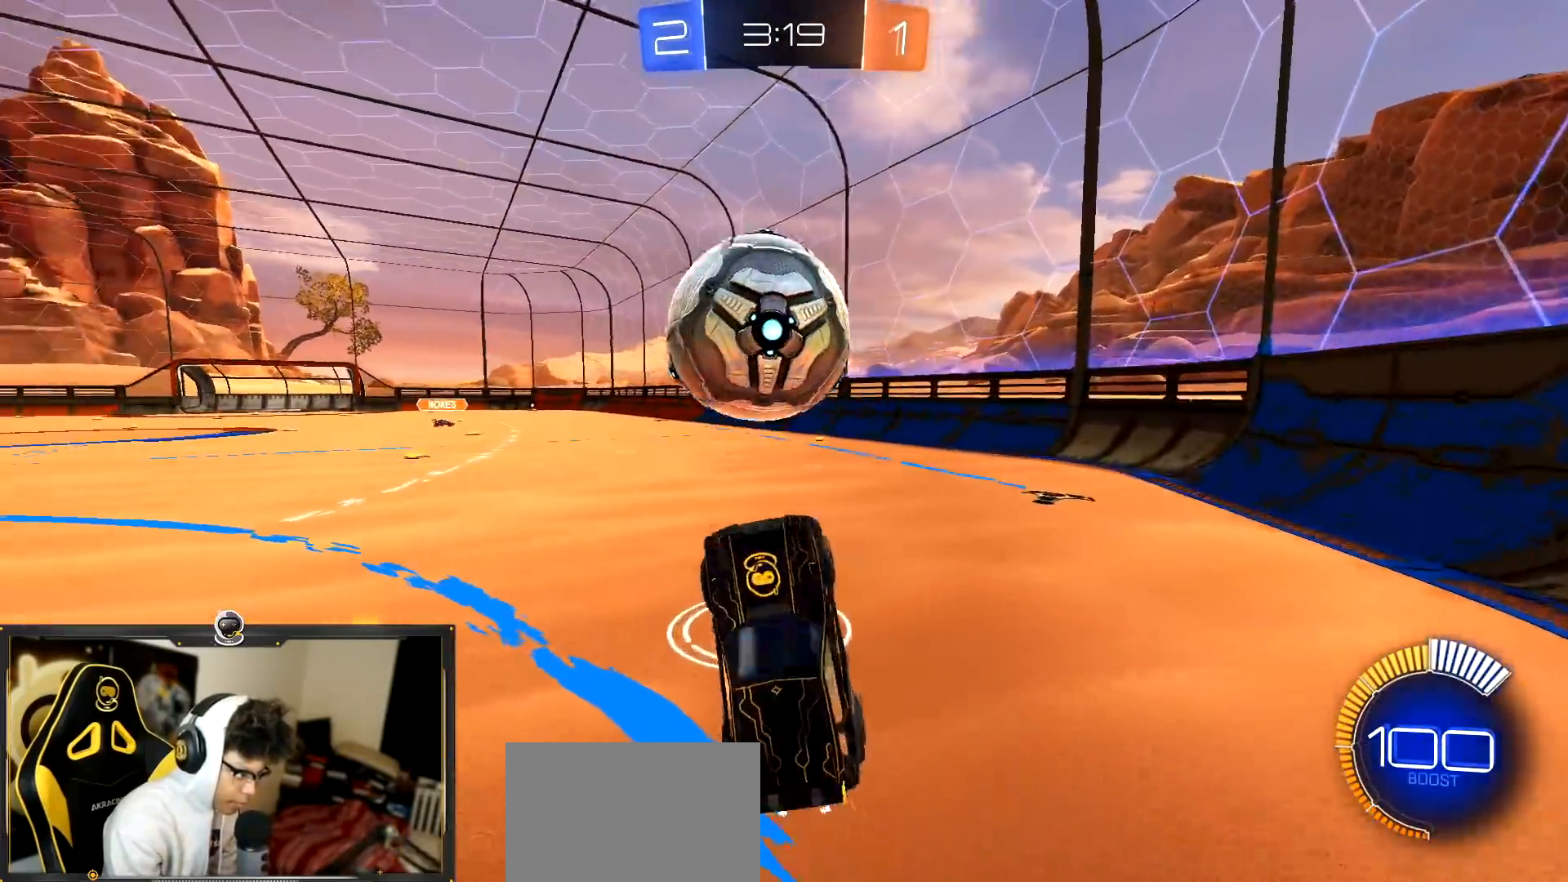
{"buttons": ["L1", "L2", "R1", "R2"], "left_stick": "up", "events": [[133, "left_stick", "up"], [150, "R1", "down"], [284, "CROSS", "up"], [500, "L1", "down"]]}
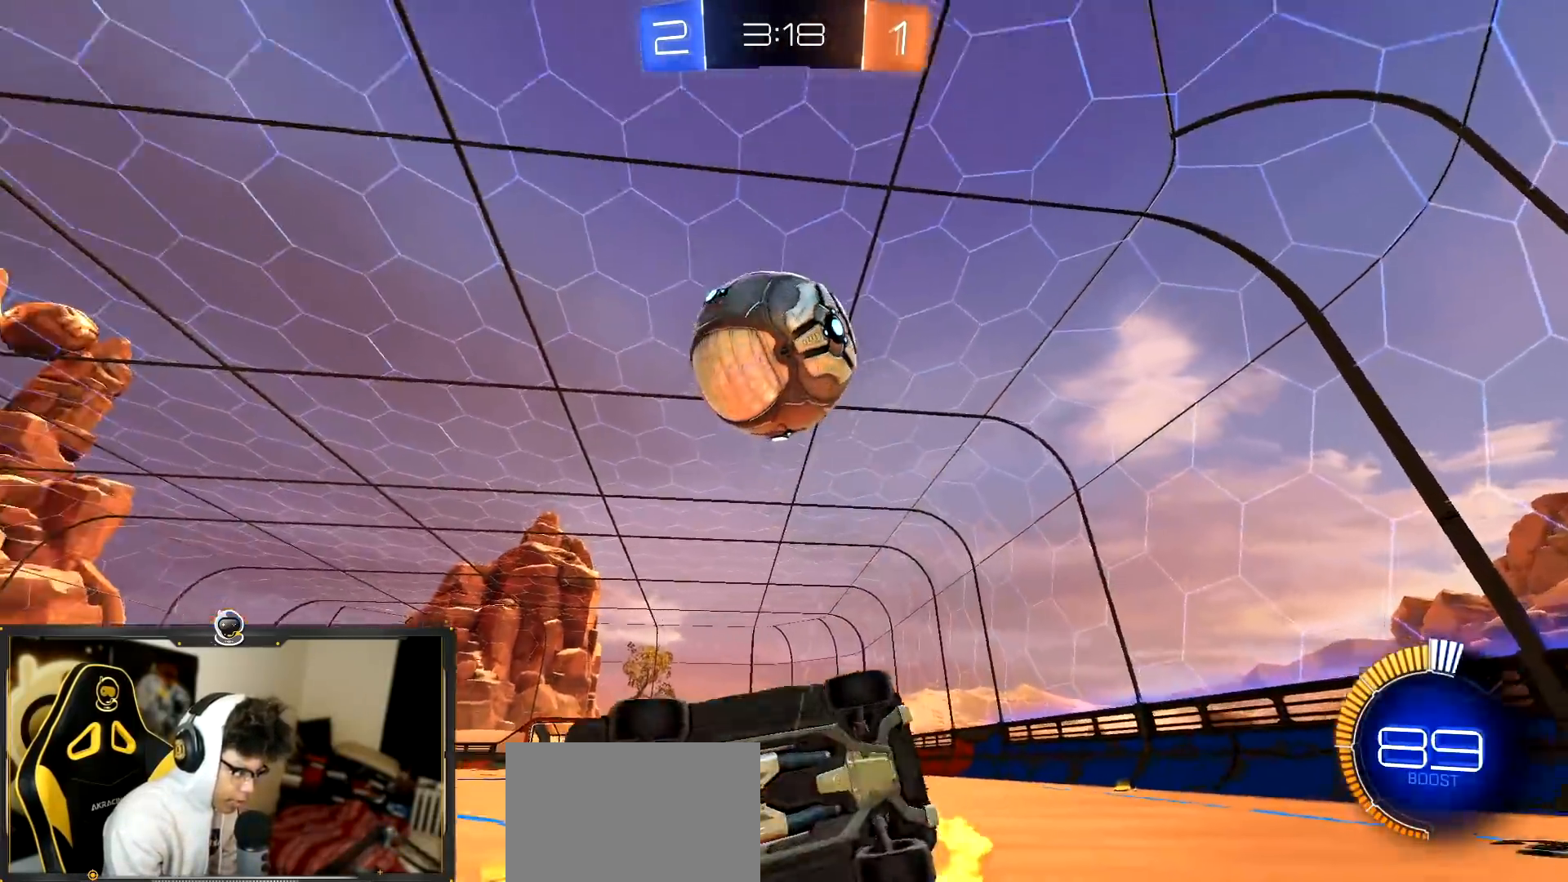
{"buttons": ["L1", "R2"], "left_stick": "right", "events": [[34, "R1", "up"], [34, "left_stick", "left"], [67, "L2", "up"], [84, "L1", "up"], [101, "left_stick", "down"], [151, "left_stick", "right"], [434, "L1", "down"]]}
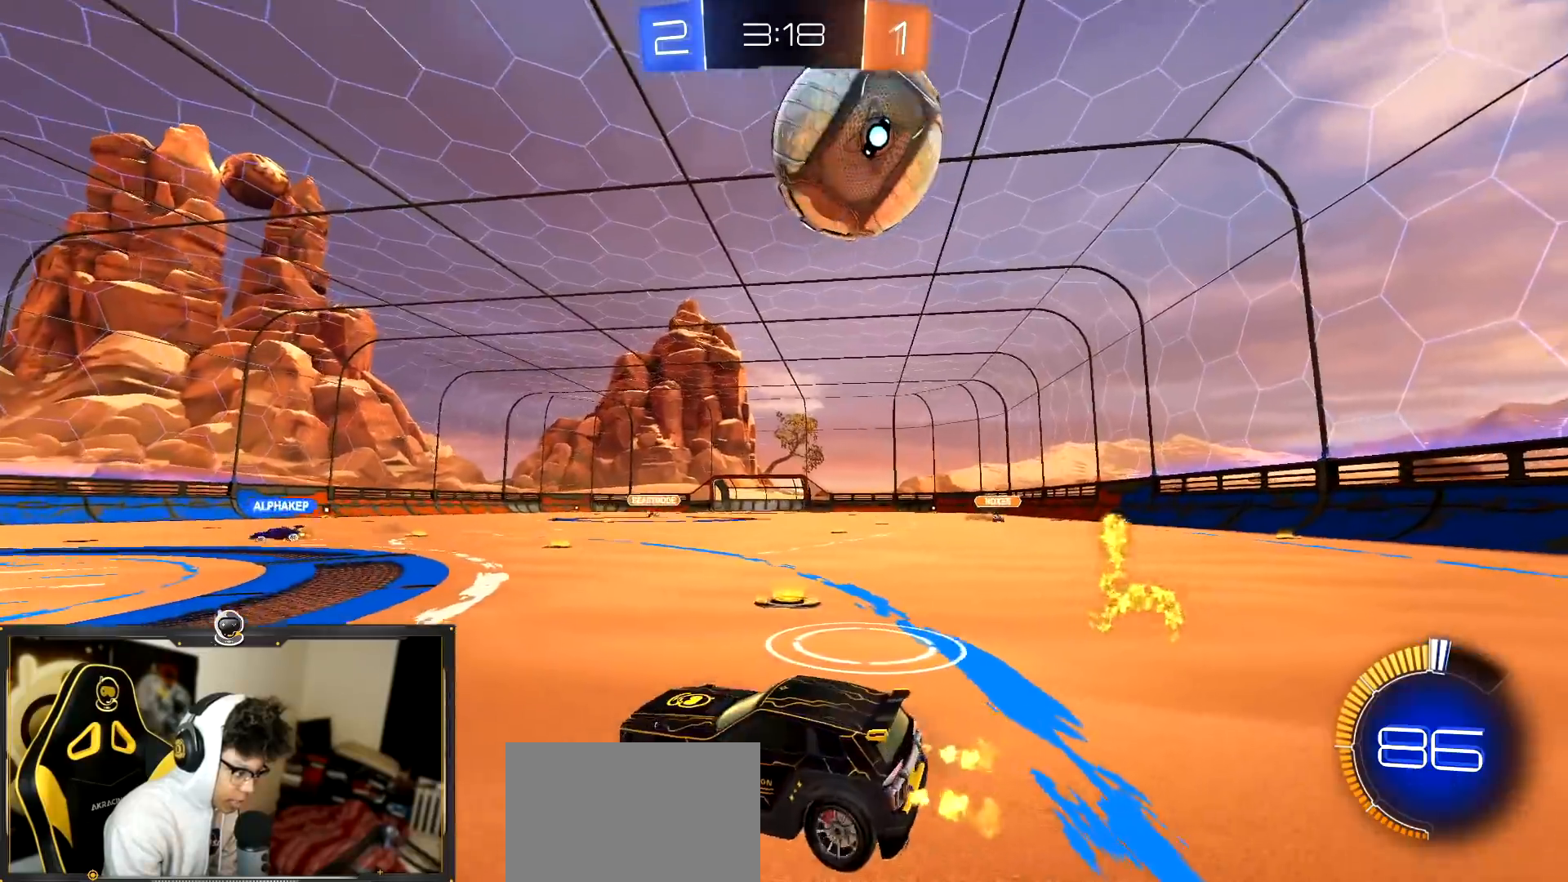
{"buttons": ["L2"], "left_stick": "center", "events": [[250, "L2", "down"], [250, "R2", "up"], [267, "L1", "up"], [284, "left_stick", "center"], [434, "TRIANGLE", "down"], [484, "TRIANGLE", "up"]]}
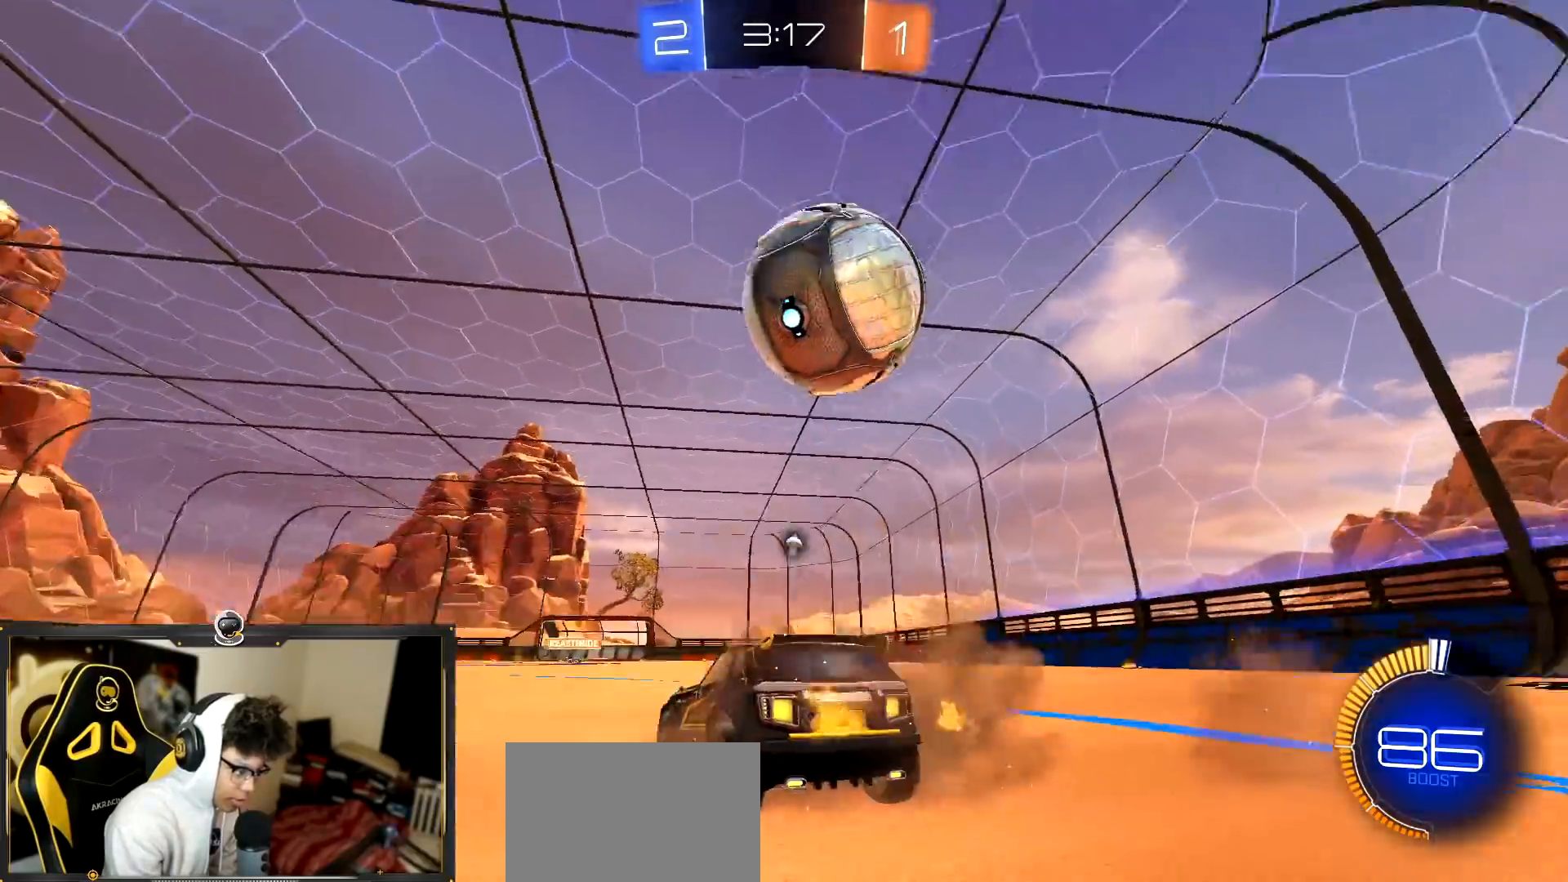
{"buttons": ["R1", "R2"], "left_stick": "center", "events": [[117, "L2", "up"], [117, "R2", "down"], [251, "R1", "down"], [284, "left_stick", "left"], [451, "left_stick", "center"]]}
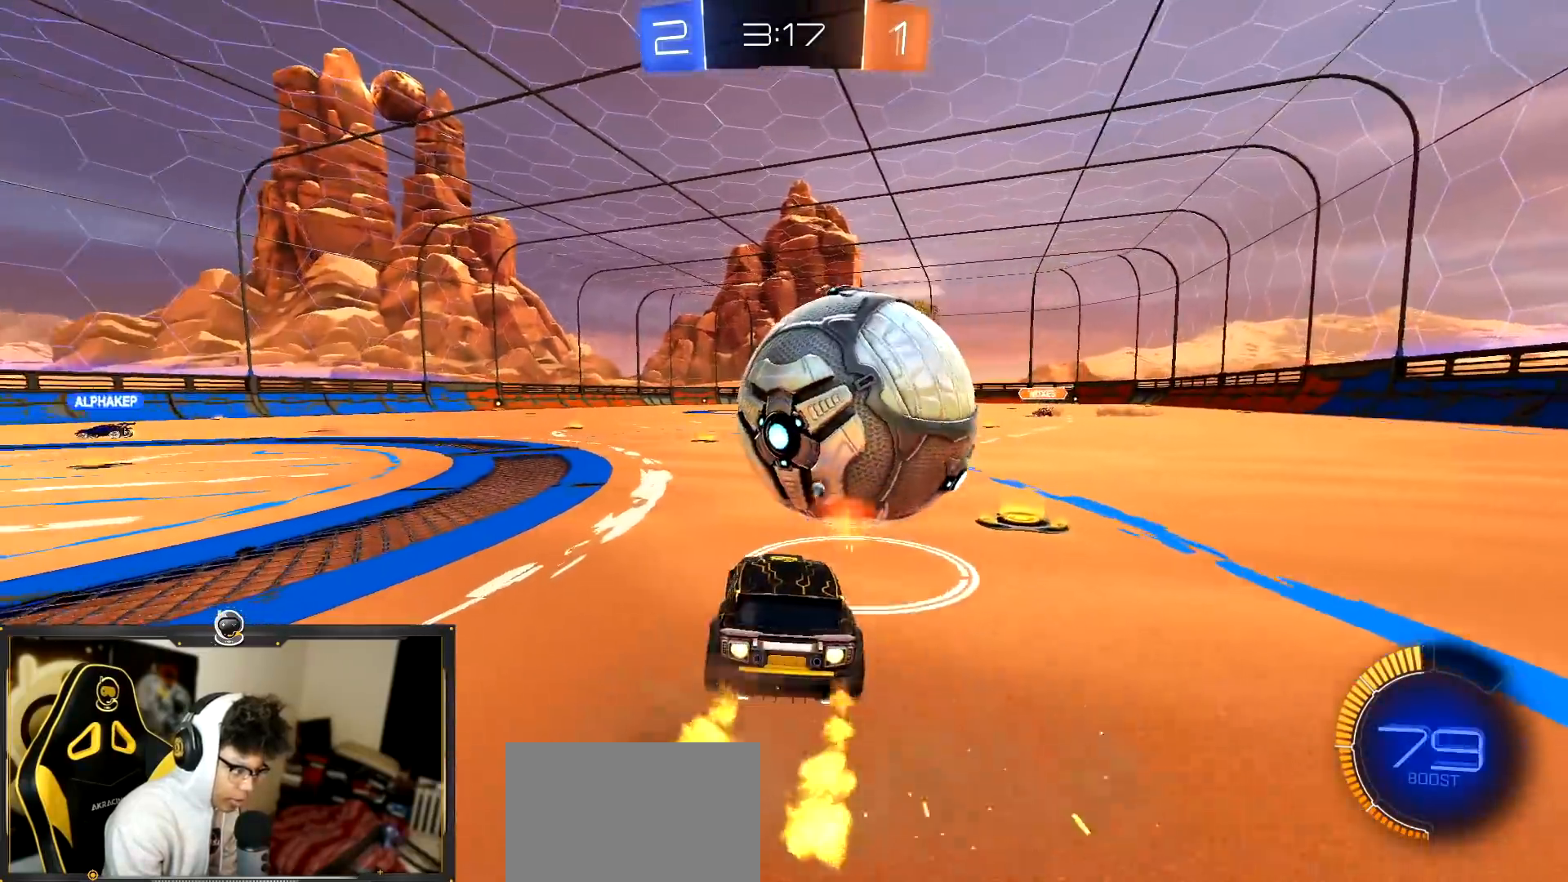
{"buttons": ["R1", "R2"], "left_stick": "right", "events": [[250, "left_stick", "left"], [367, "left_stick", "right"], [417, "L1", "down"], [500, "L1", "up"]]}
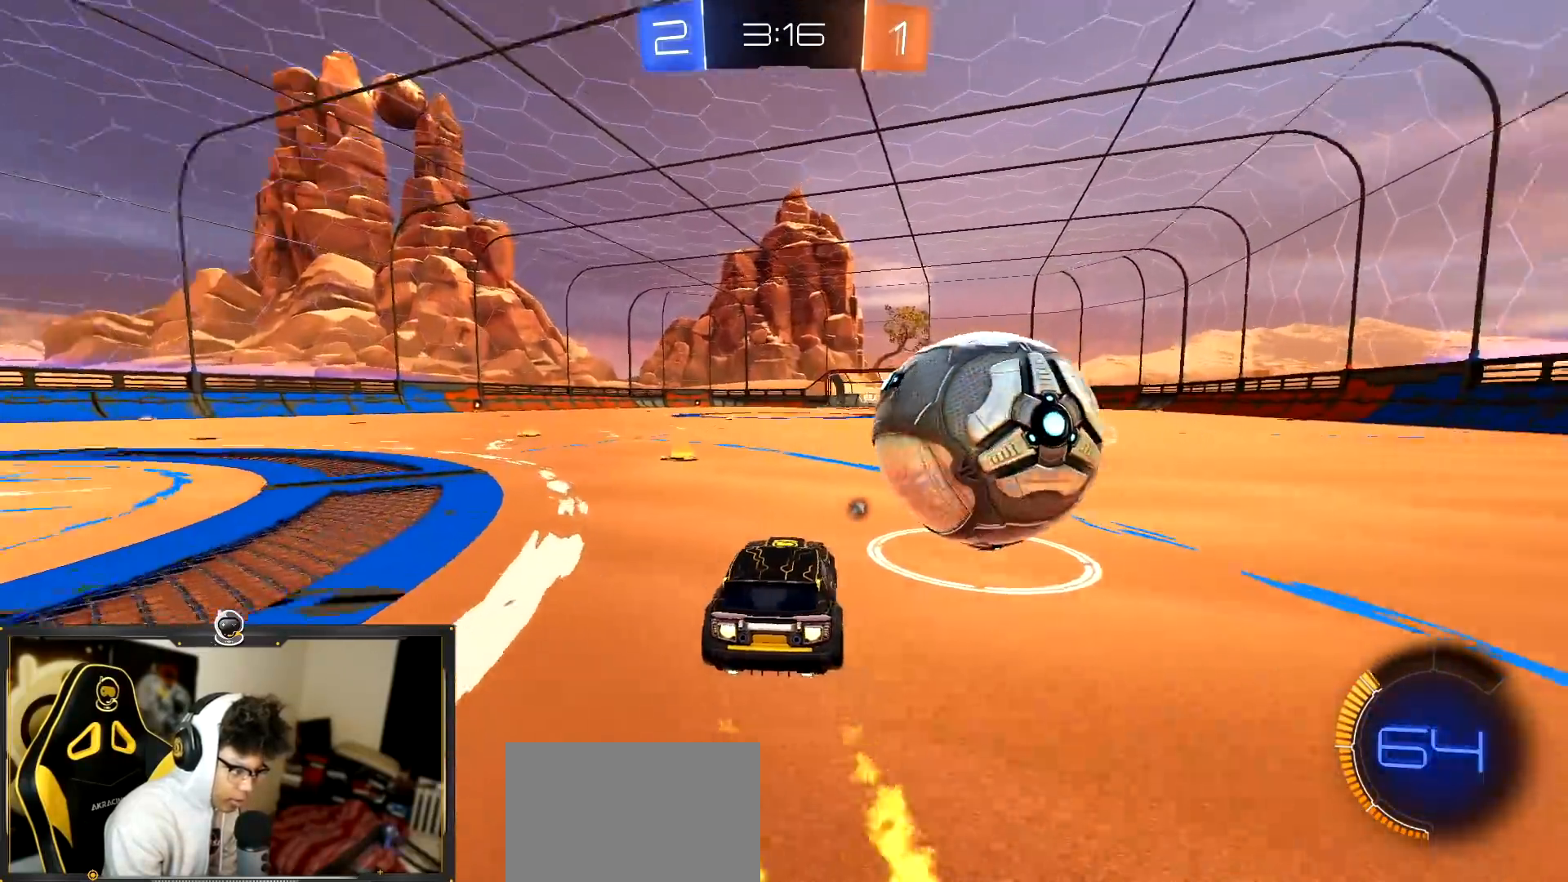
{"buttons": ["CROSS", "R1", "R2"], "left_stick": "center", "events": [[84, "left_stick", "center"], [167, "left_stick", "right"], [367, "left_stick", "center"], [468, "CROSS", "down"]]}
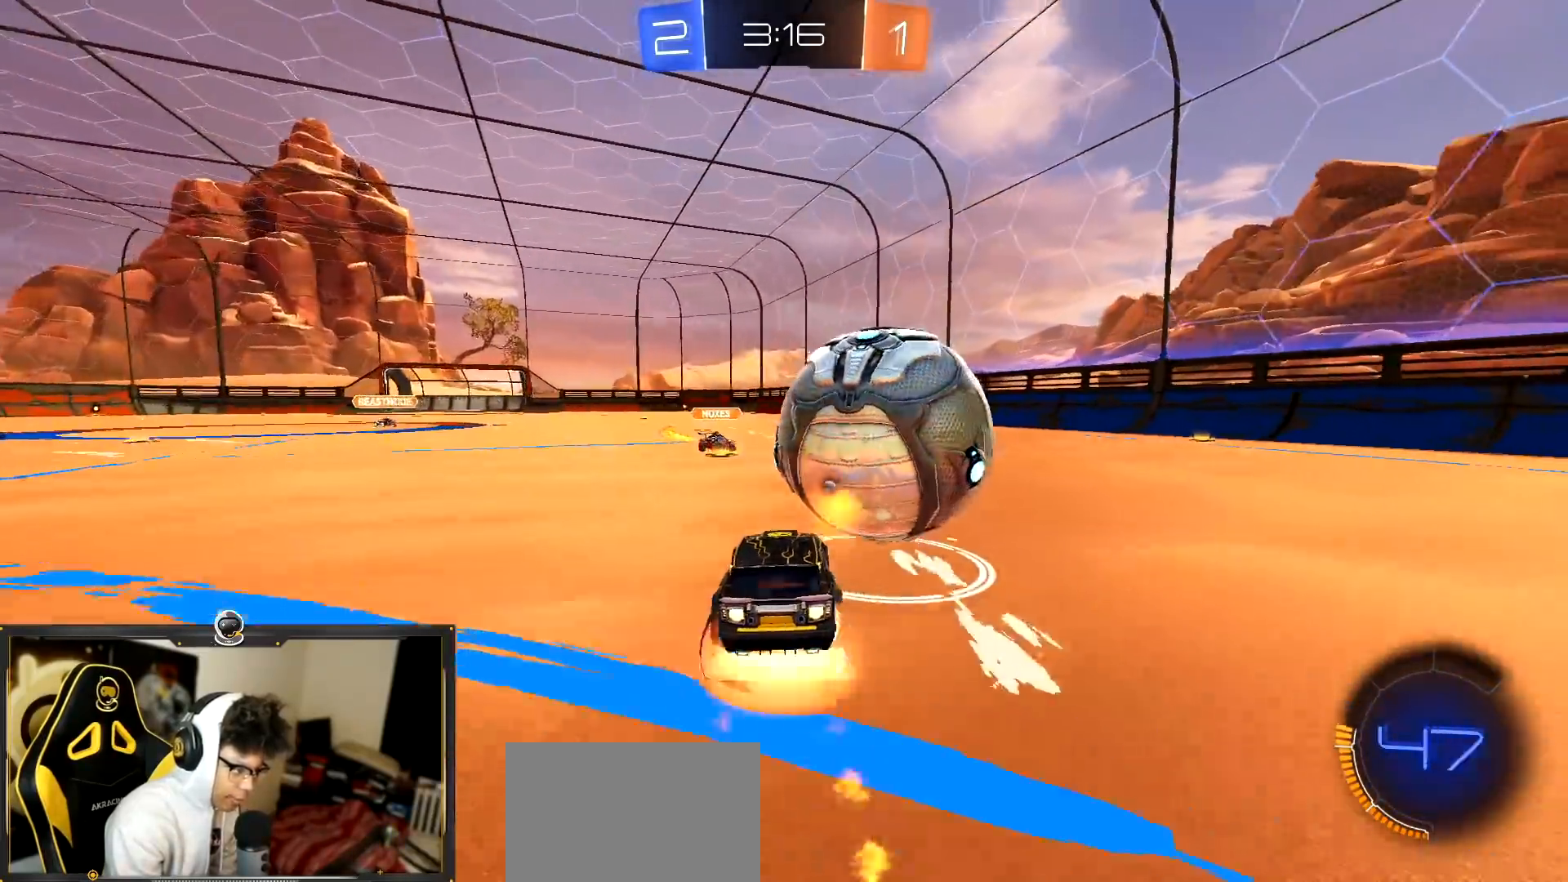
{"buttons": ["L1", "R1", "R2"], "left_stick": "right", "events": [[33, "CROSS", "up"], [33, "L1", "down"], [33, "left_stick", "up-right"], [83, "CROSS", "down"], [150, "left_stick", "right"], [250, "CROSS", "up"], [267, "TRIANGLE", "down"], [384, "TRIANGLE", "up"]]}
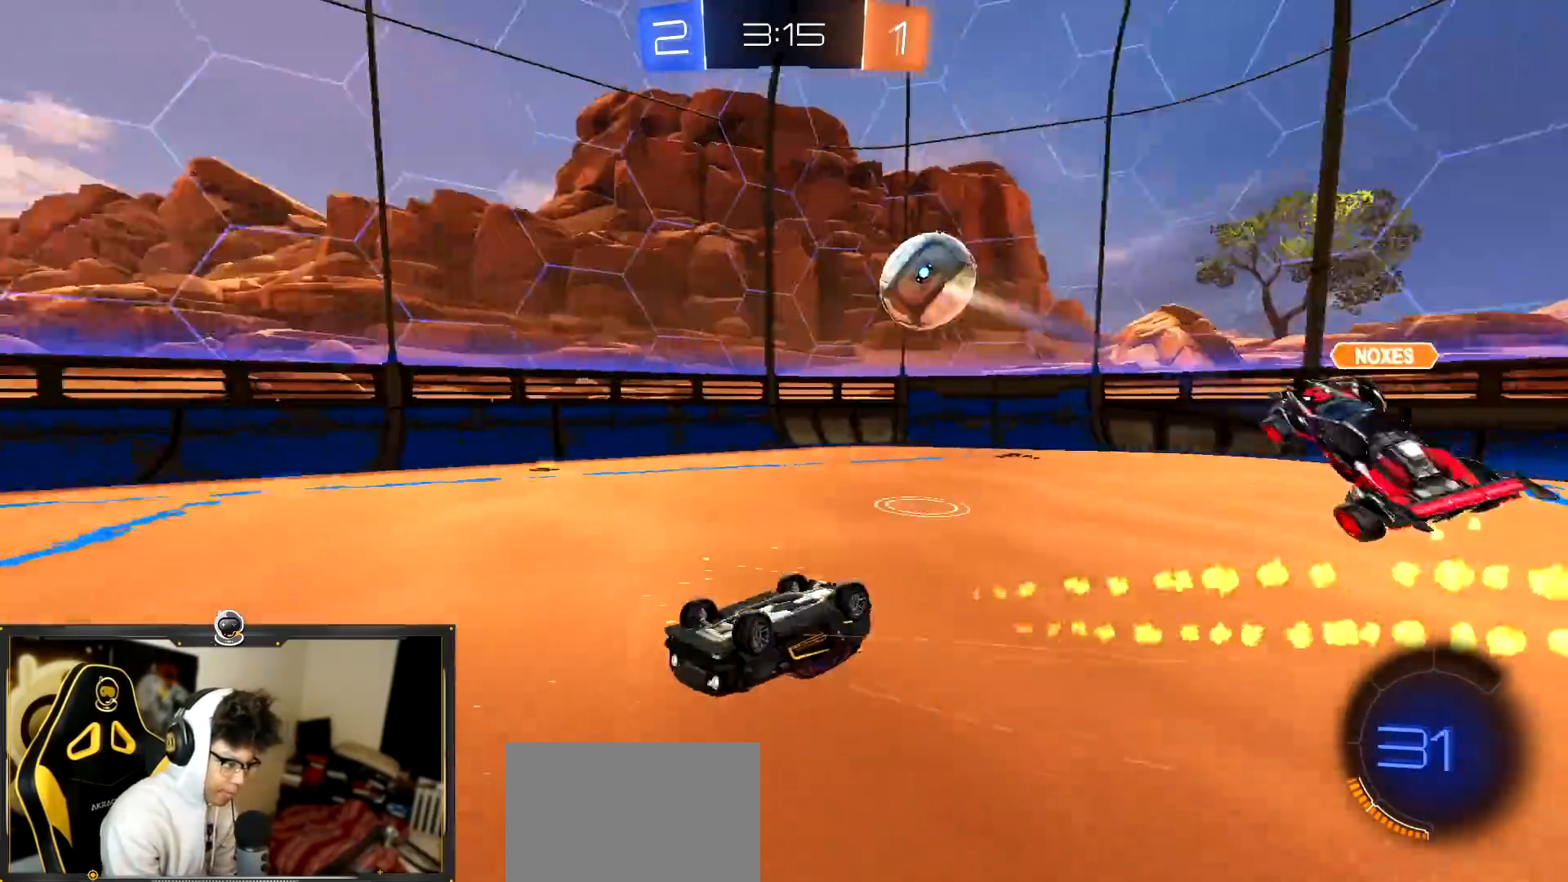
{"buttons": ["R2"], "left_stick": "right", "events": [[167, "R1", "up"], [184, "L1", "up"], [317, "left_stick", "center"], [384, "left_stick", "right"]]}
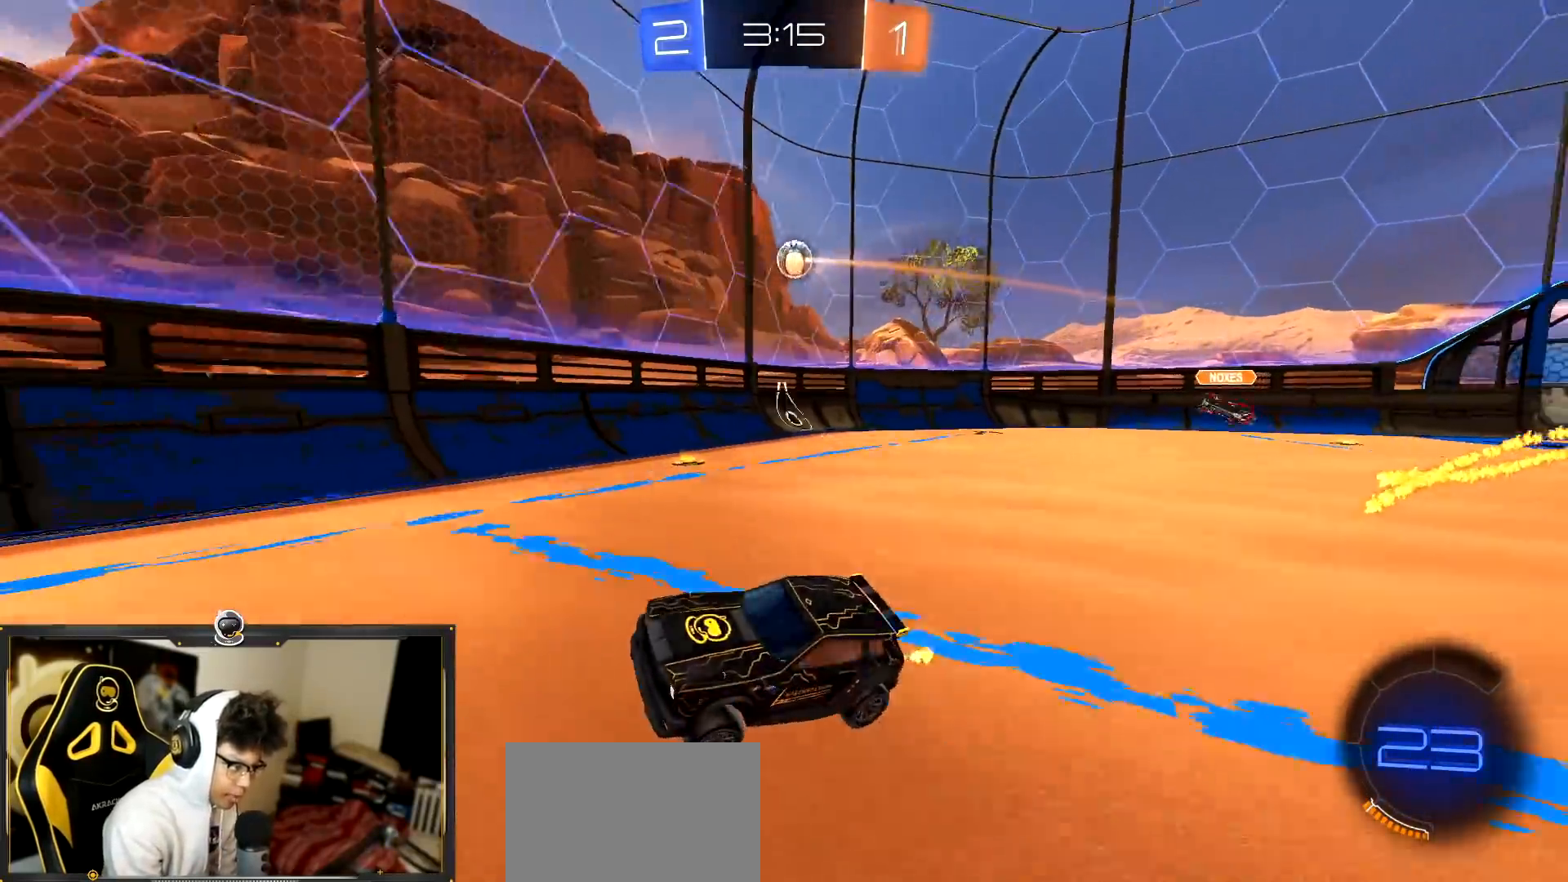
{"buttons": ["R2"], "left_stick": "center", "events": [[50, "left_stick", "center"], [100, "left_stick", "left"], [267, "left_stick", "center"]]}
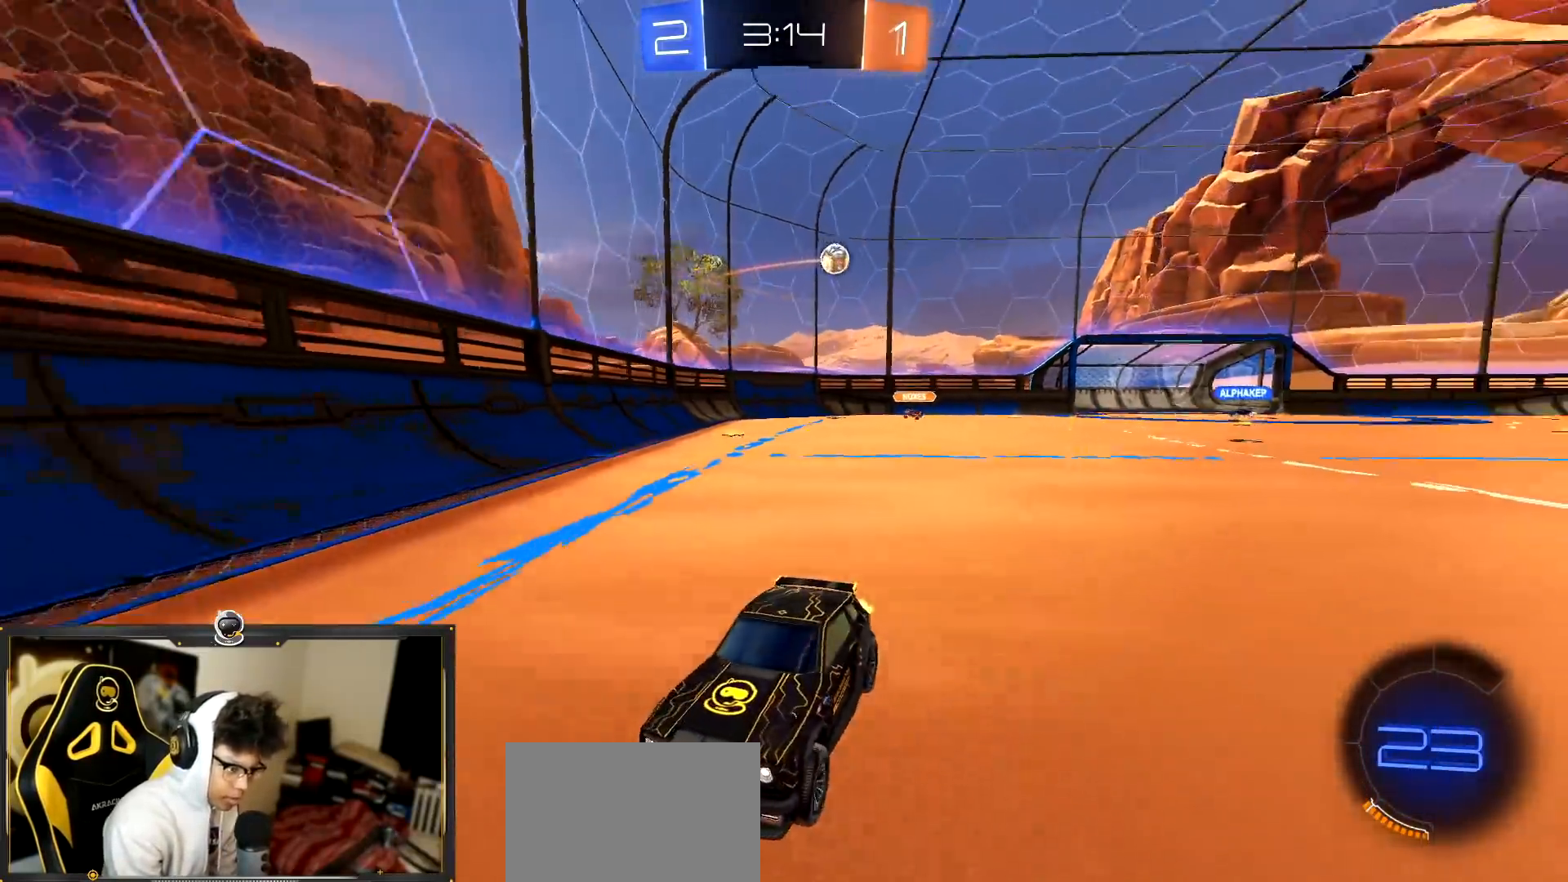
{"buttons": ["L1", "R2"], "left_stick": "left", "events": [[451, "left_stick", "left"], [501, "L1", "down"]]}
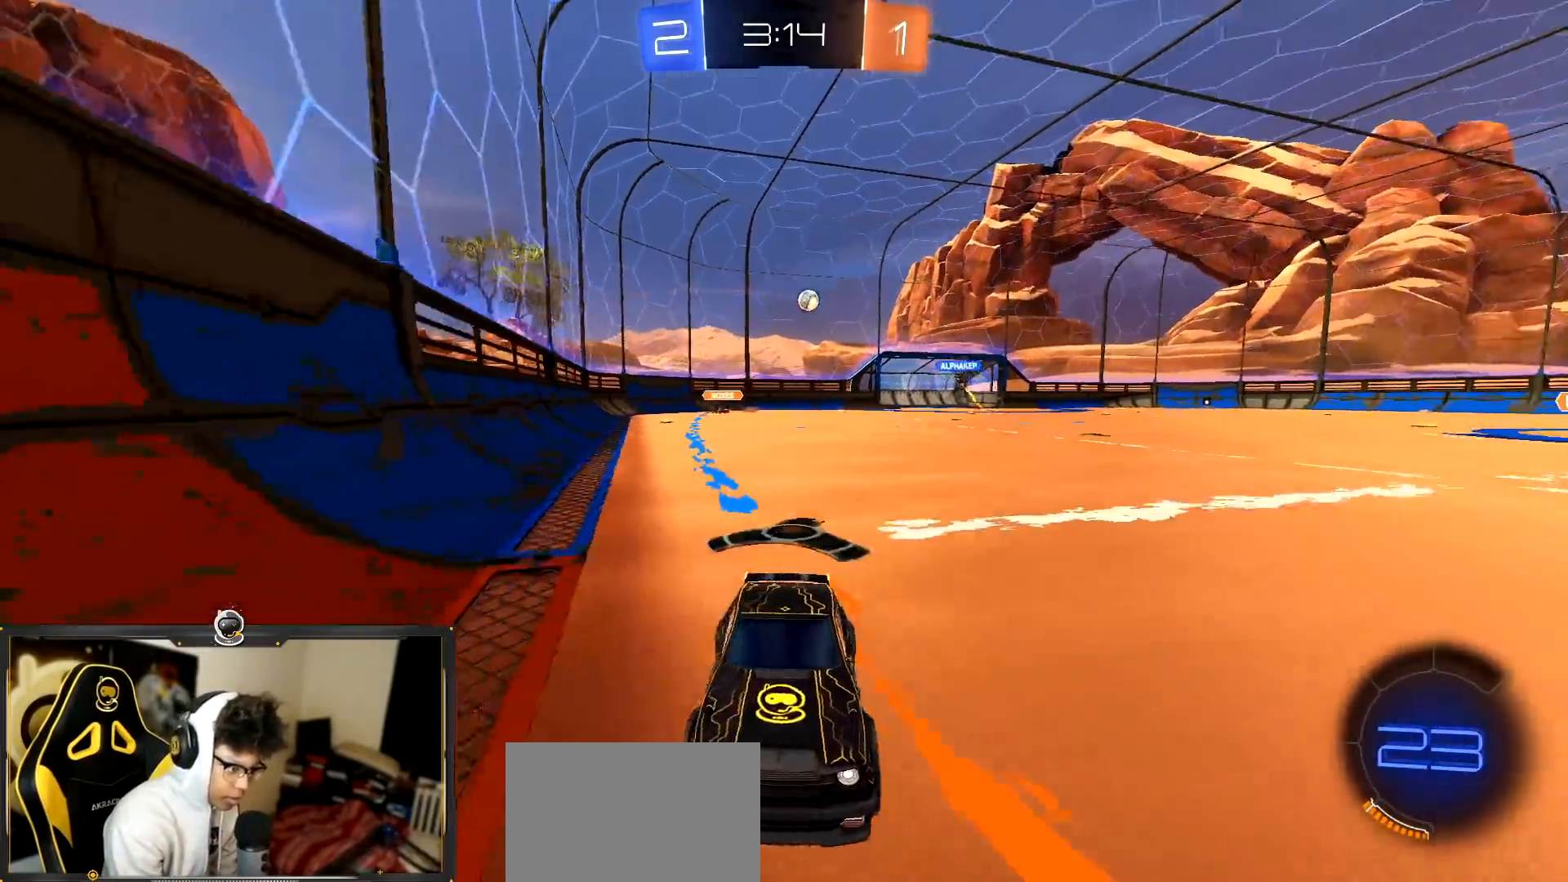
{"buttons": ["L1", "R2"], "left_stick": "left", "events": [[133, "L1", "up"], [400, "L1", "down"]]}
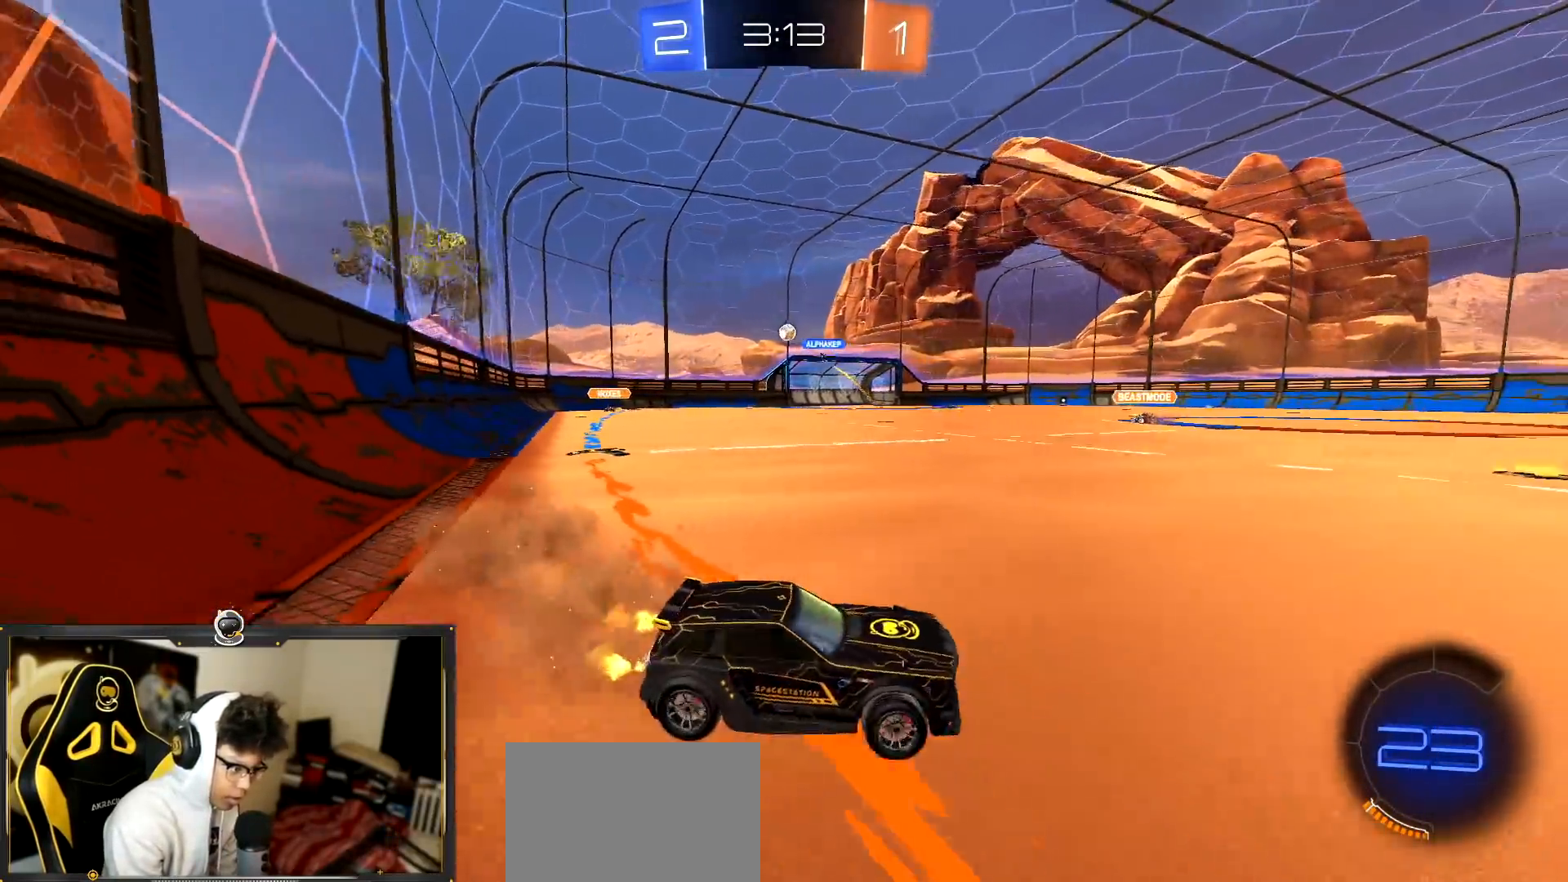
{"buttons": ["R2"], "left_stick": "left", "events": [[17, "L1", "up"]]}
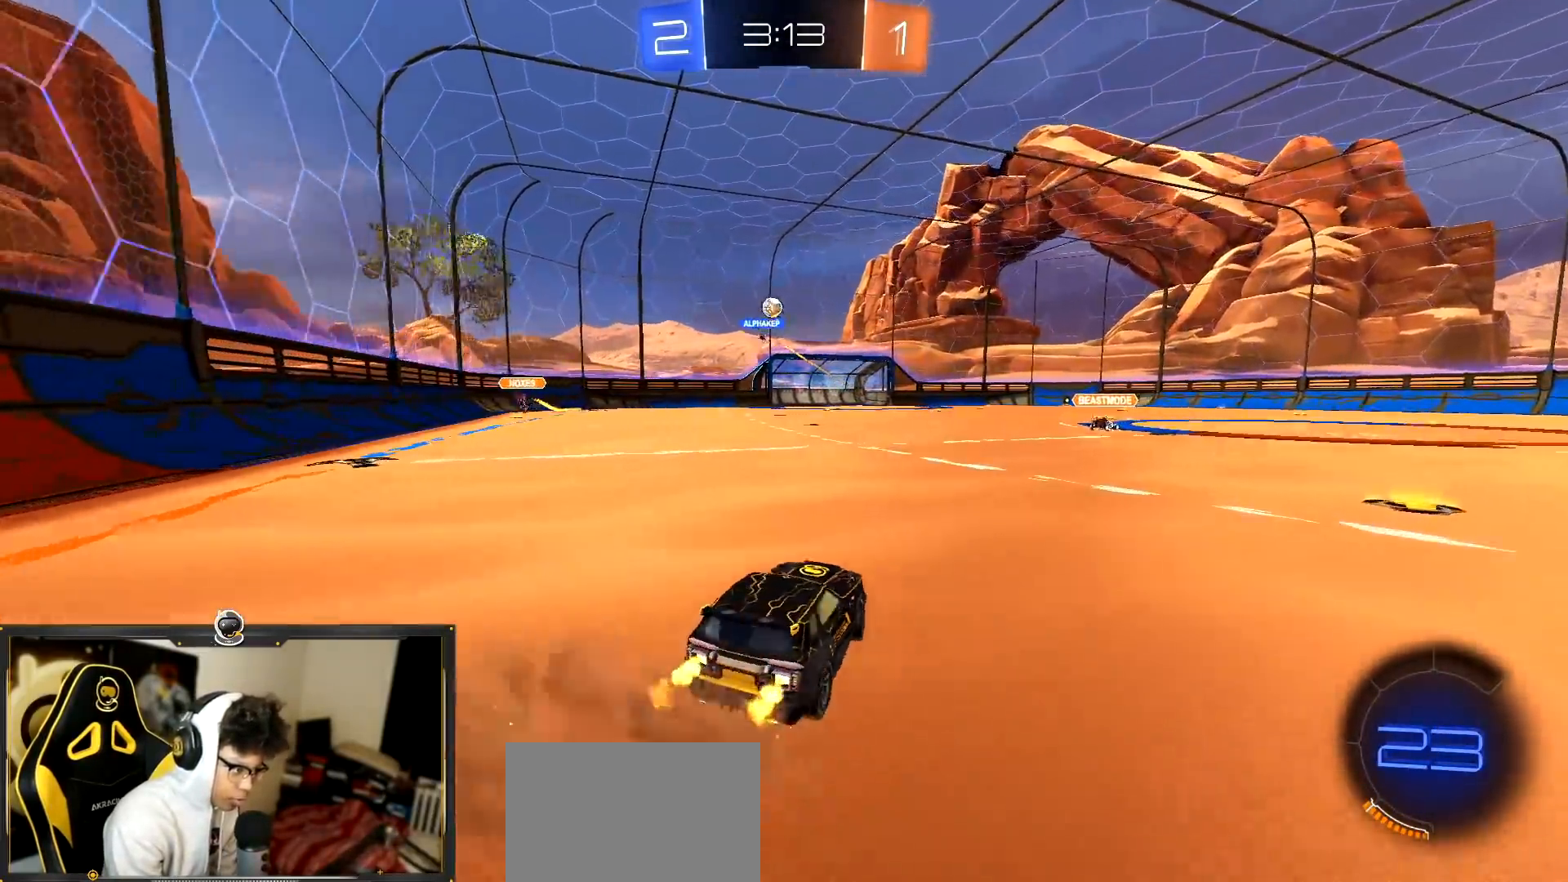
{"buttons": ["R1", "R2"], "left_stick": "left", "events": [[17, "L1", "down"], [150, "L1", "up"], [401, "R1", "down"], [401, "left_stick", "center"], [484, "left_stick", "left"]]}
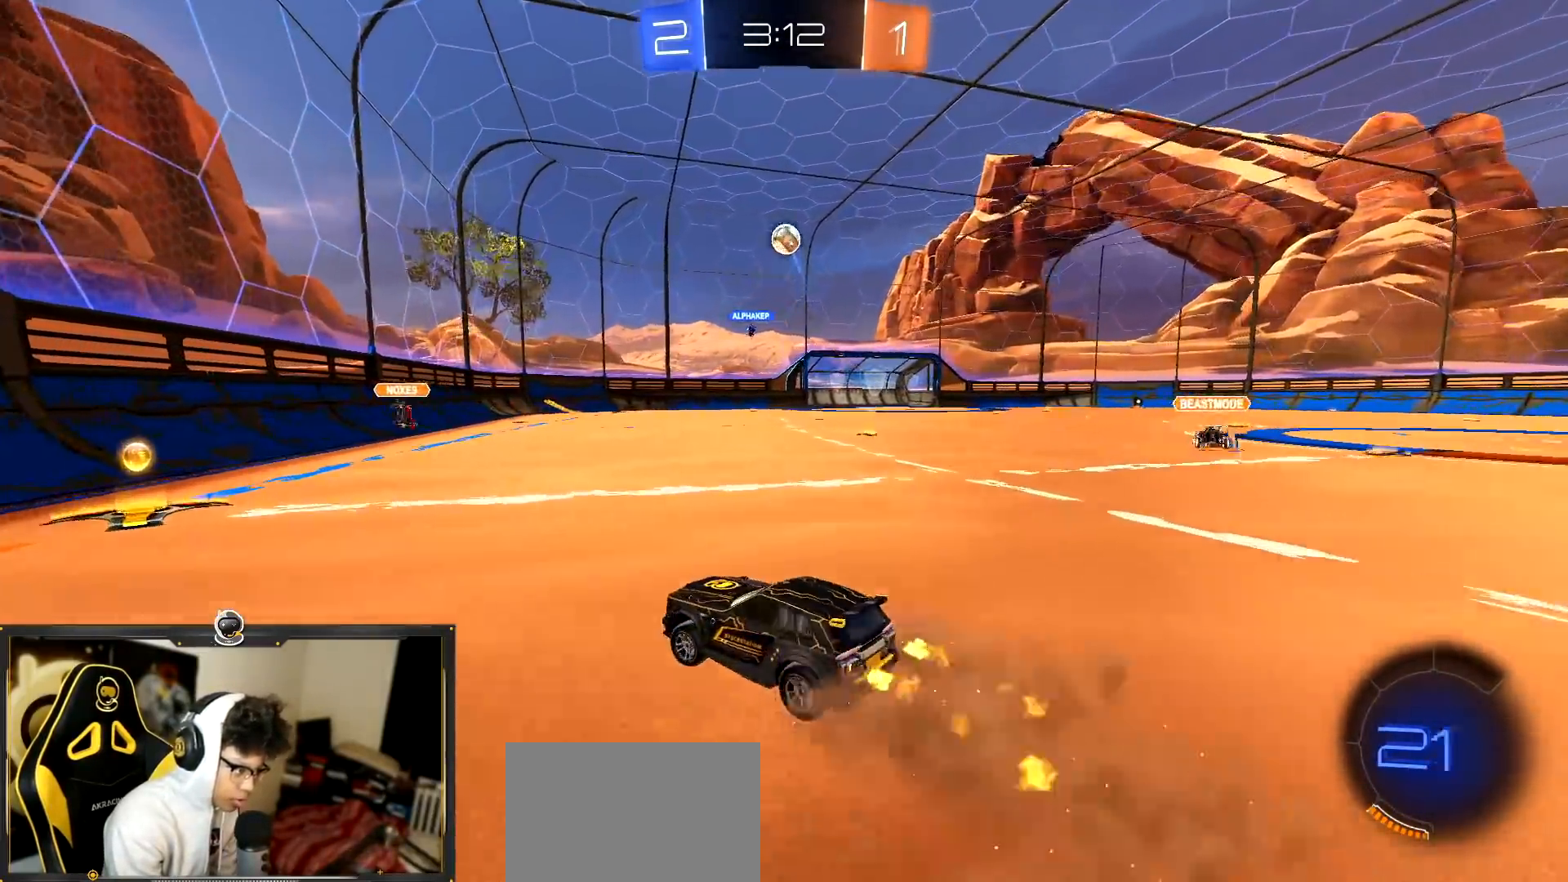
{"buttons": ["R2"], "left_stick": "left", "events": [[133, "left_stick", "center"], [233, "left_stick", "left"], [317, "left_stick", "right"], [400, "R1", "up"], [434, "left_stick", "left"]]}
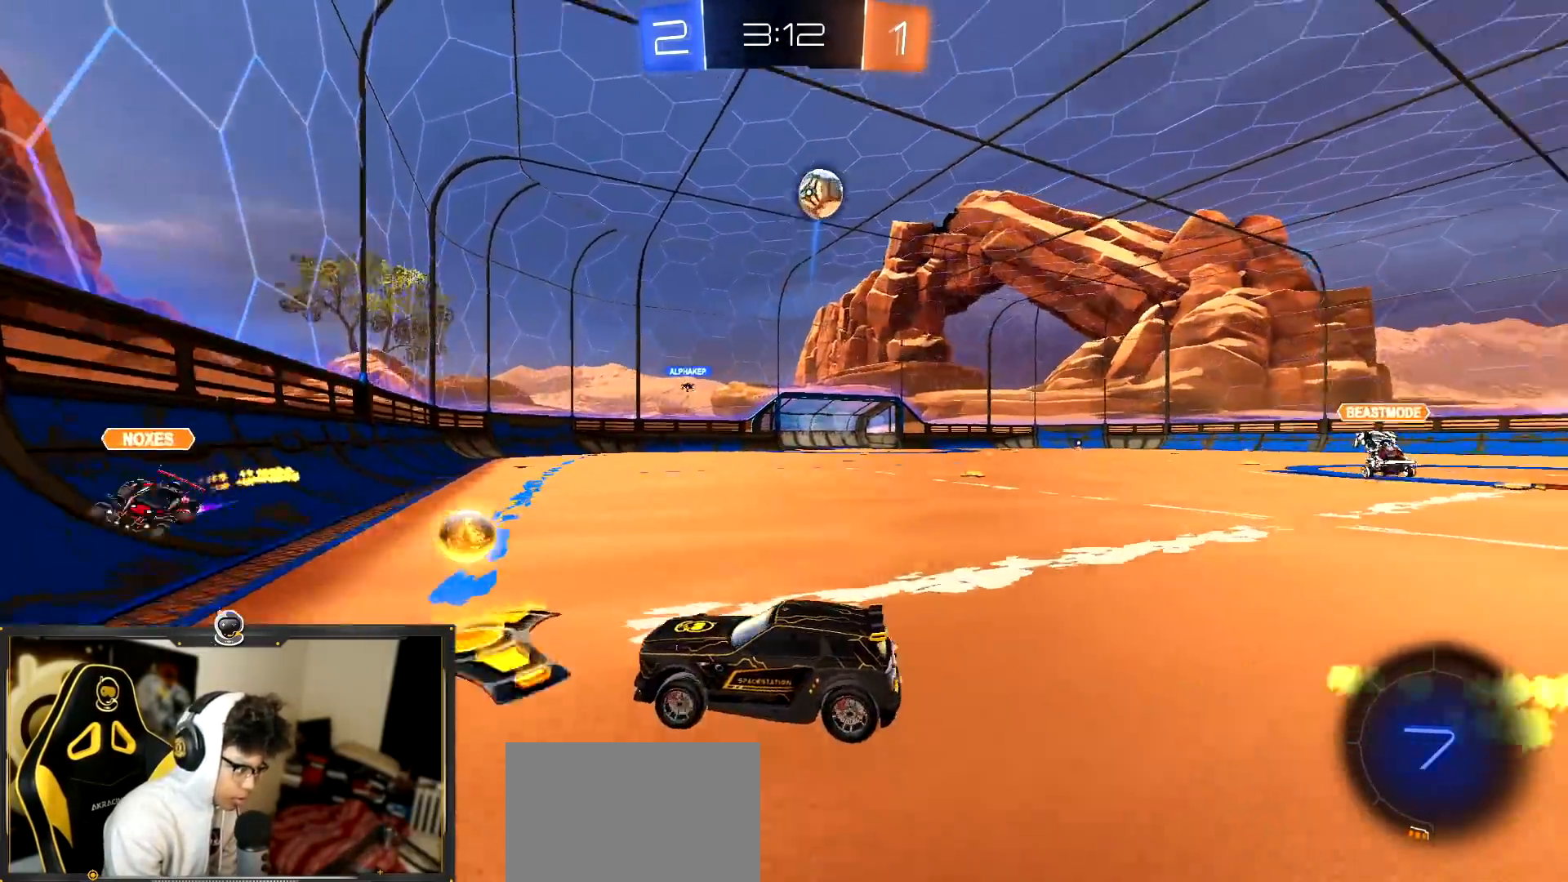
{"buttons": ["L1", "R2"], "left_stick": "left", "events": [[67, "left_stick", "right"], [251, "L2", "down"], [251, "left_stick", "left"], [284, "R2", "up"], [351, "R2", "down"], [434, "L1", "down"], [451, "L2", "up"]]}
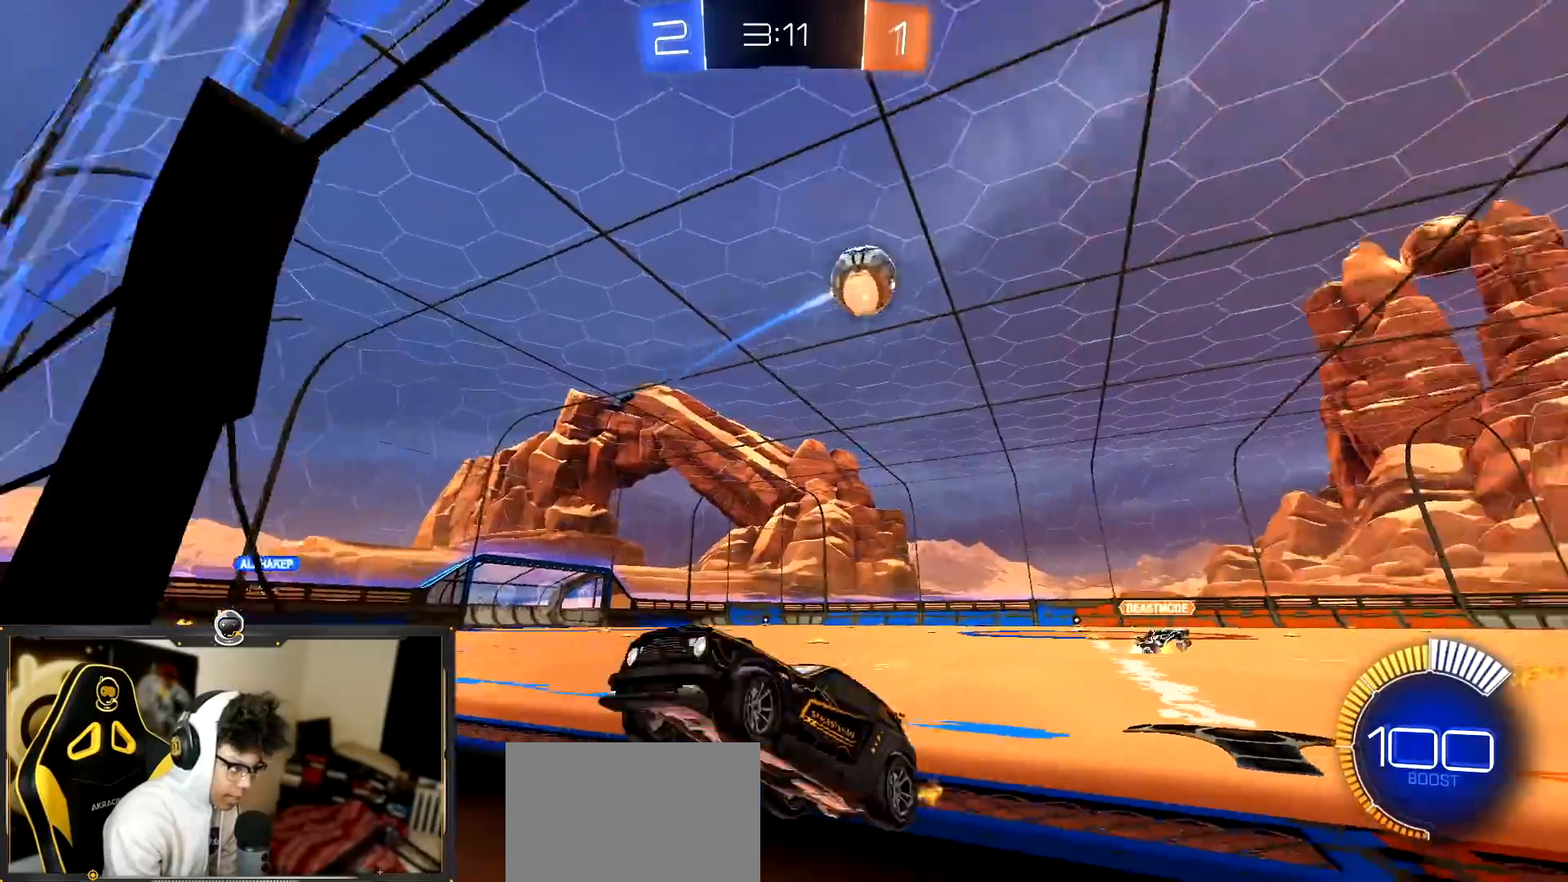
{"buttons": ["R1", "R2"], "left_stick": "left", "events": [[33, "L1", "up"], [200, "L1", "down"], [283, "L1", "up"], [383, "R1", "down"]]}
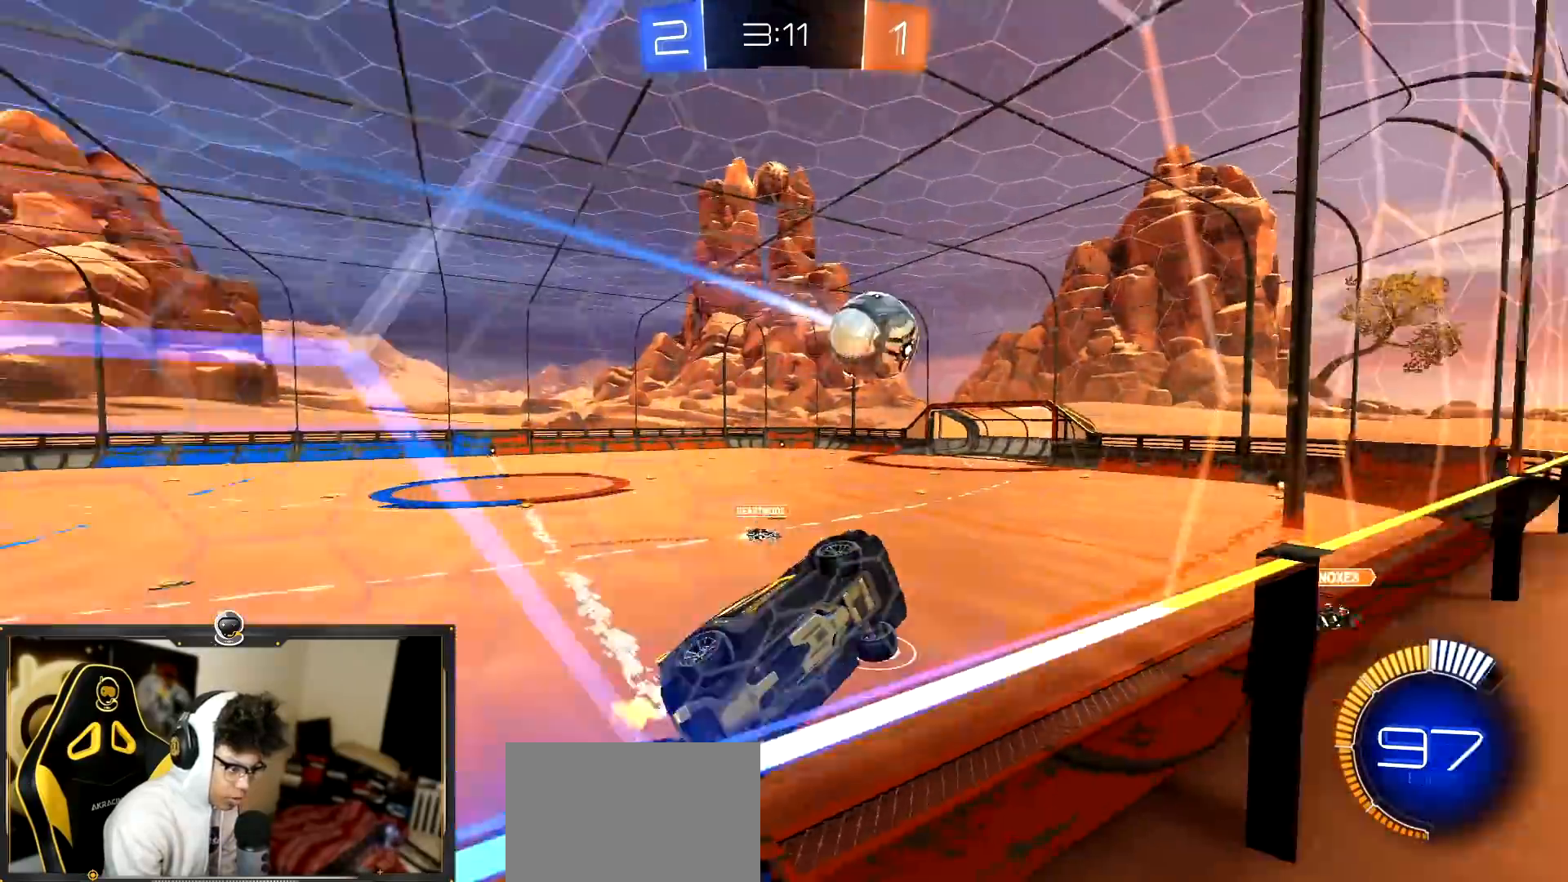
{"buttons": ["R1", "R2"], "left_stick": "center", "events": [[301, "left_stick", "center"]]}